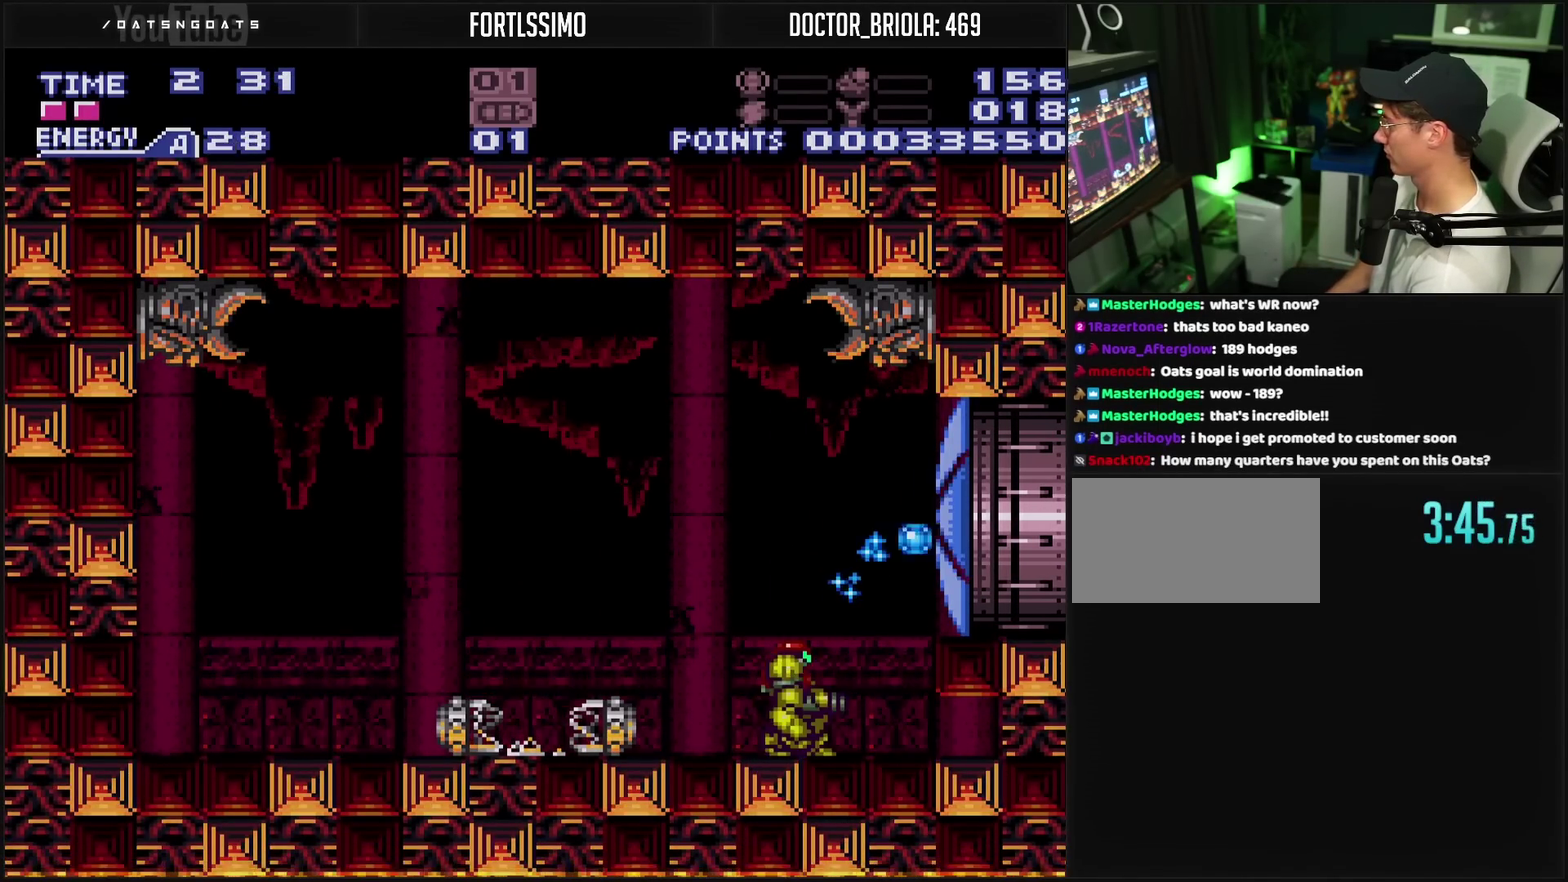
Gameplay with a controller (PlayStation layout); each line is a JSON object with the inputs held at the frame after it. "events" lists button and stick changes between this image and that frame as [ms after this image, input, new state], when the widget could be followed in between. Not read: L2 L3 R2 R3.
{"buttons": ["CROSS", "DPAD_RIGHT"], "events": [[233, "CIRCLE", "down"], [233, "CROSS", "up"], [300, "CIRCLE", "up"], [383, "TRIANGLE", "down"], [400, "CROSS", "down"], [500, "TRIANGLE", "up"]]}
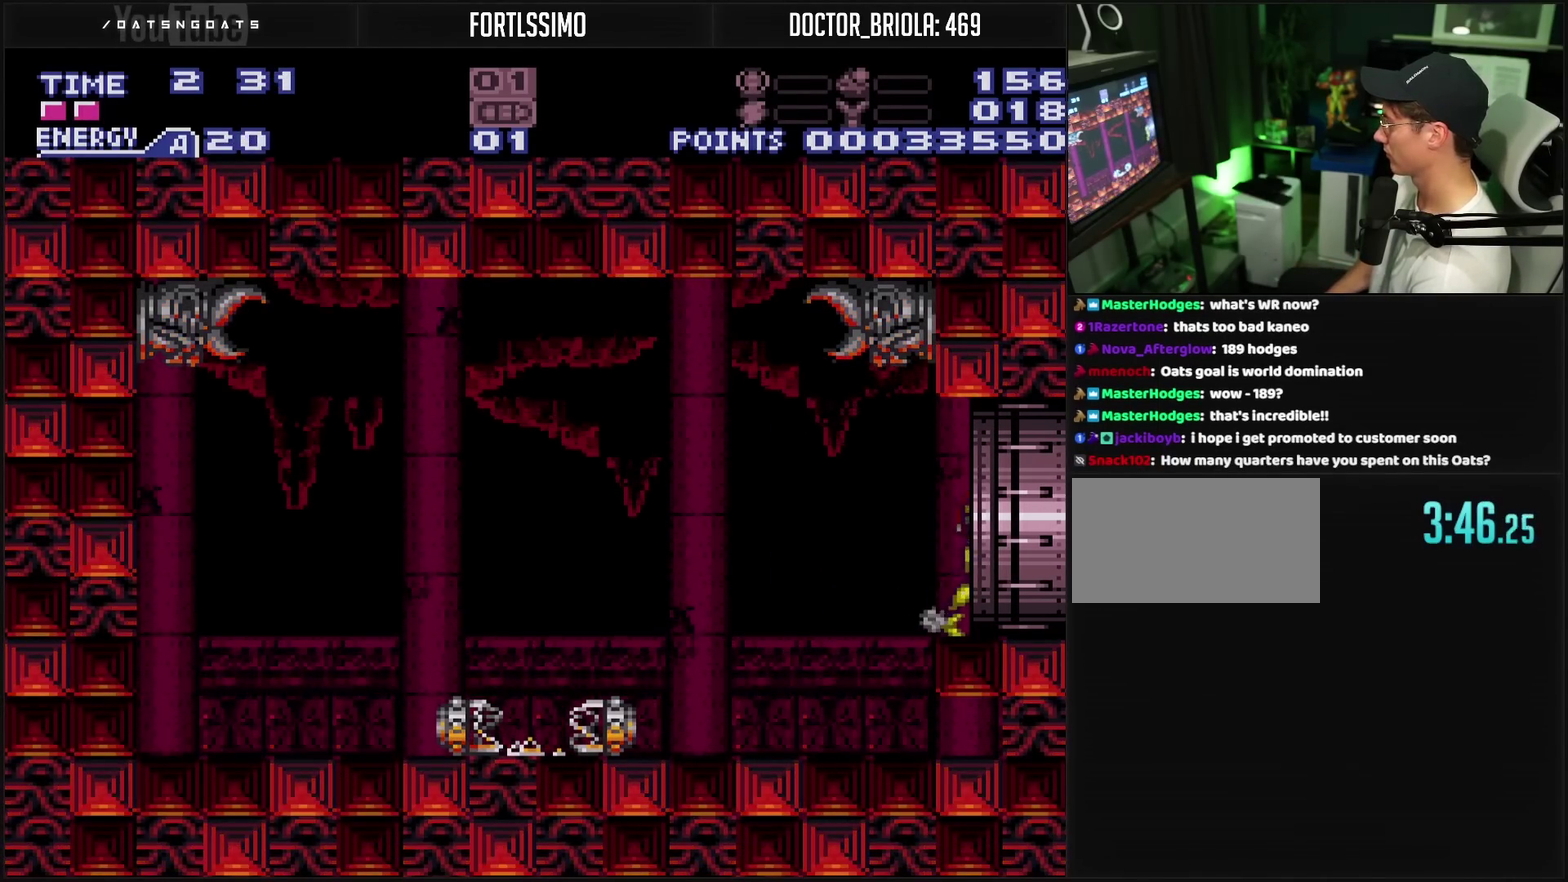
{"buttons": ["CROSS"], "events": [[133, "L1", "down"], [317, "L1", "up"], [433, "DPAD_RIGHT", "up"]]}
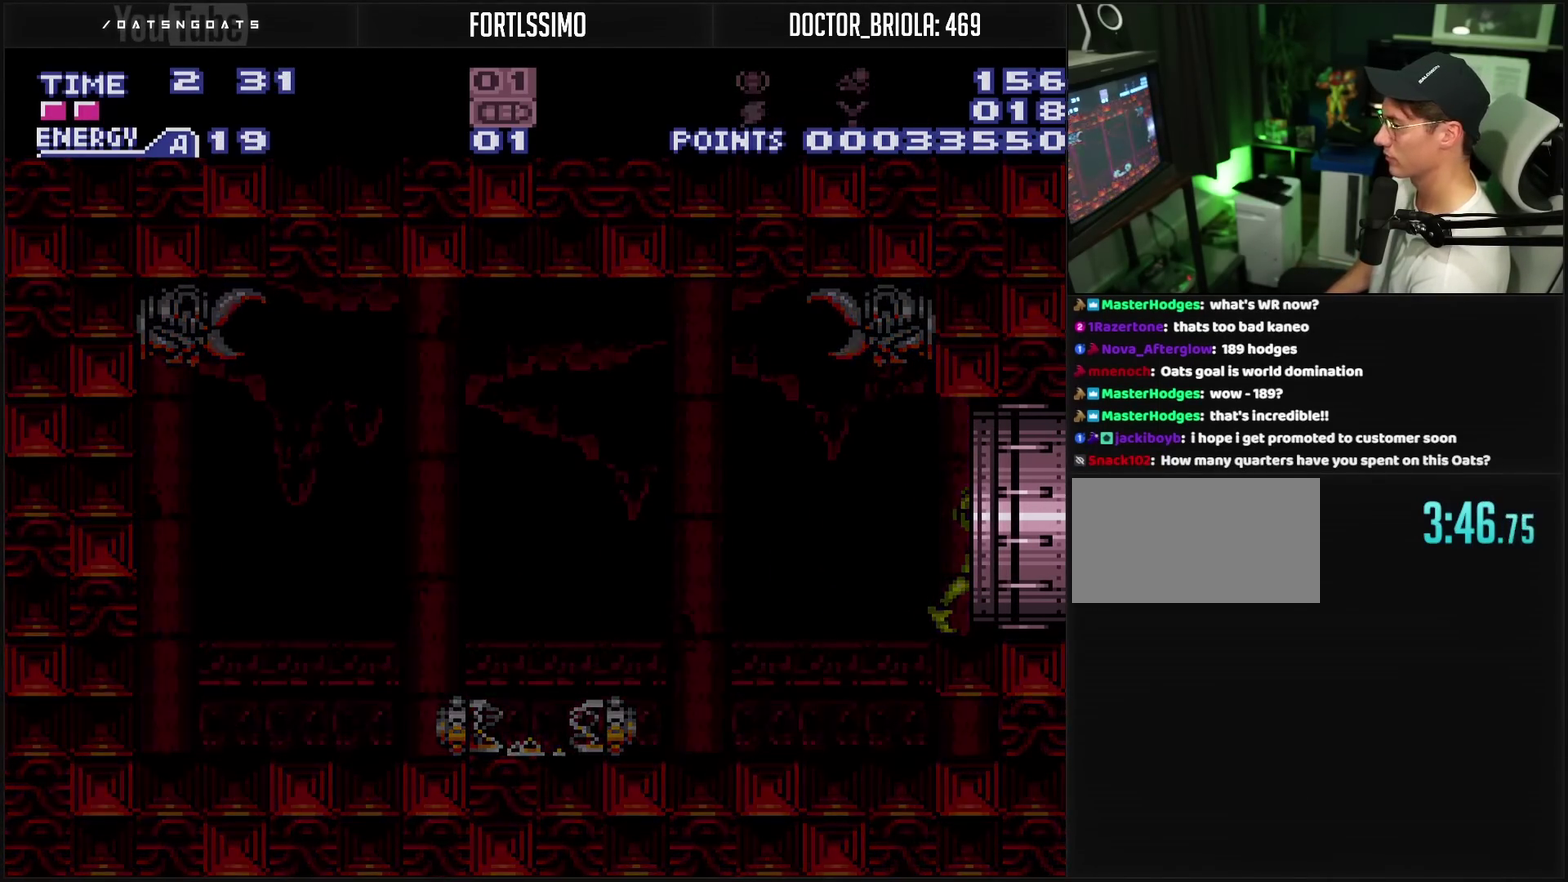
{"buttons": ["CROSS"], "events": []}
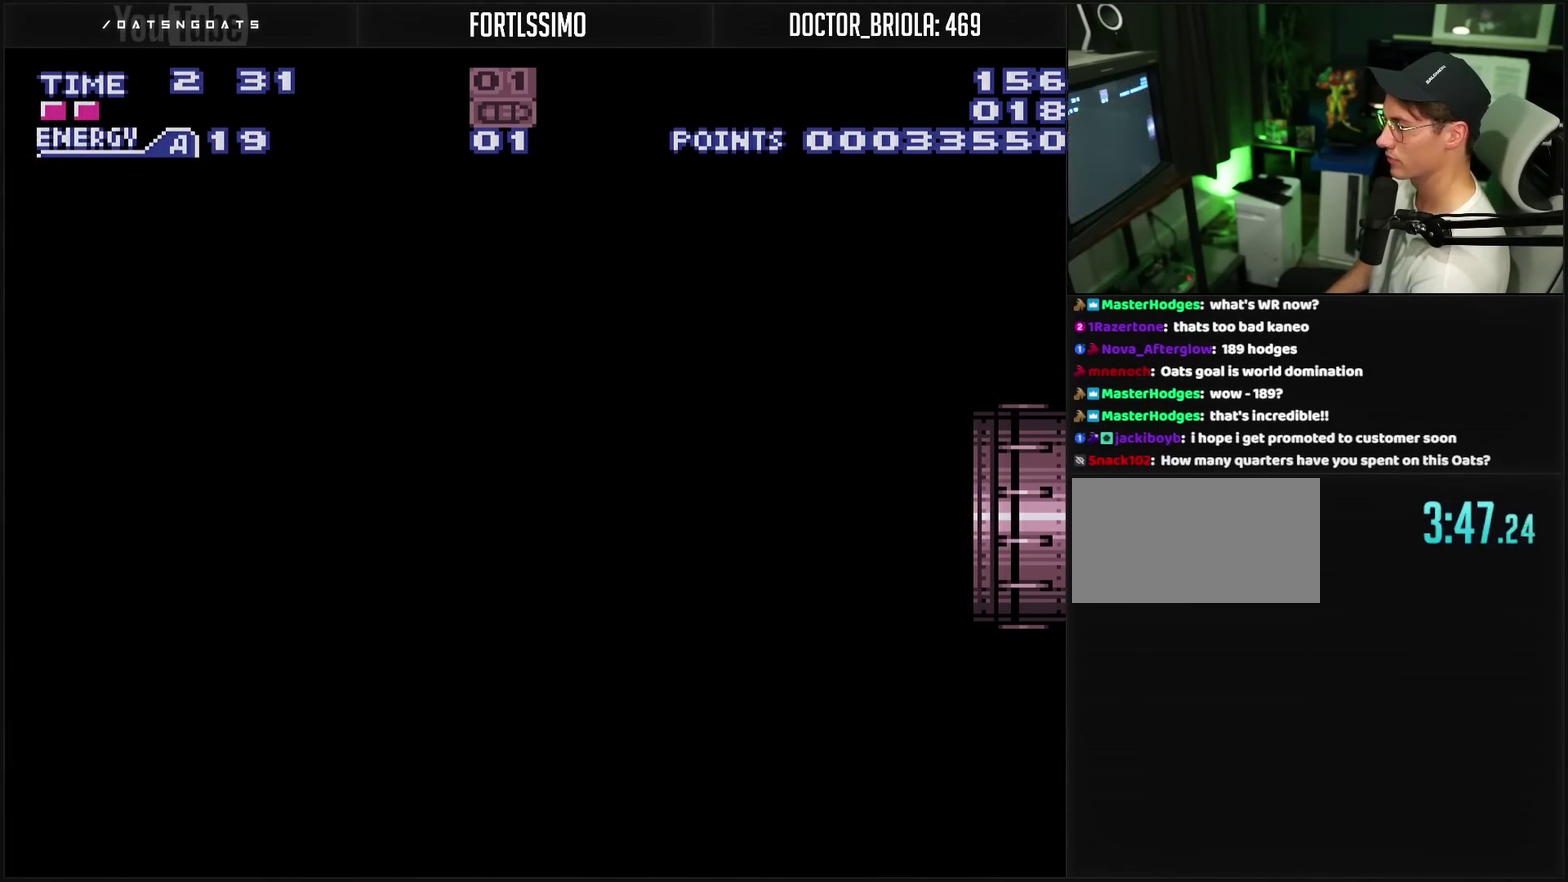
{"buttons": ["CROSS"], "events": []}
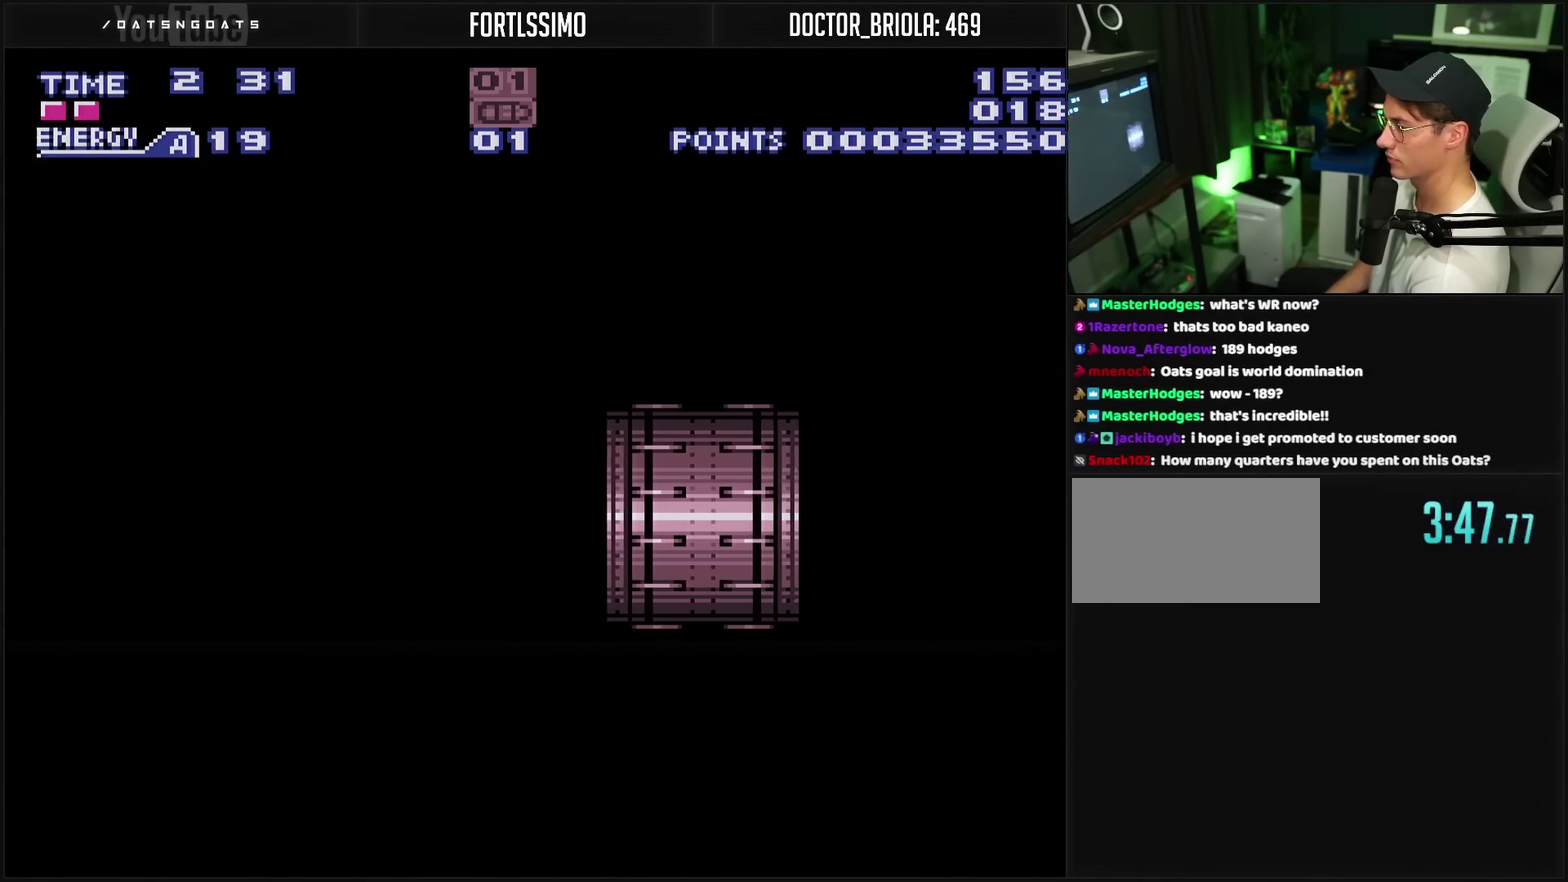
{"buttons": ["CROSS"], "events": []}
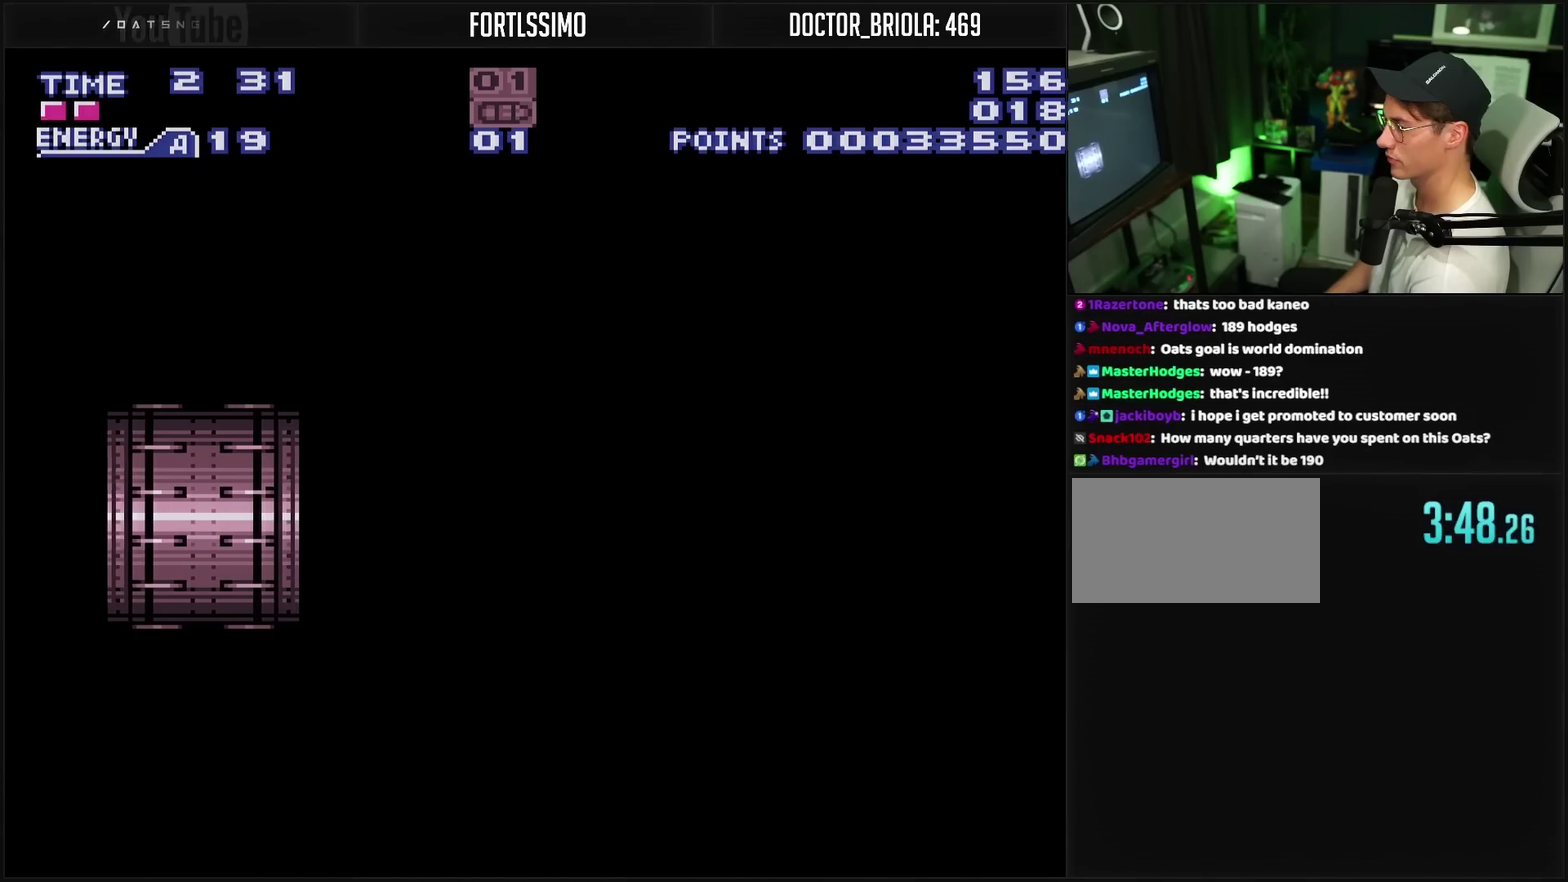
{"buttons": ["CROSS"], "events": []}
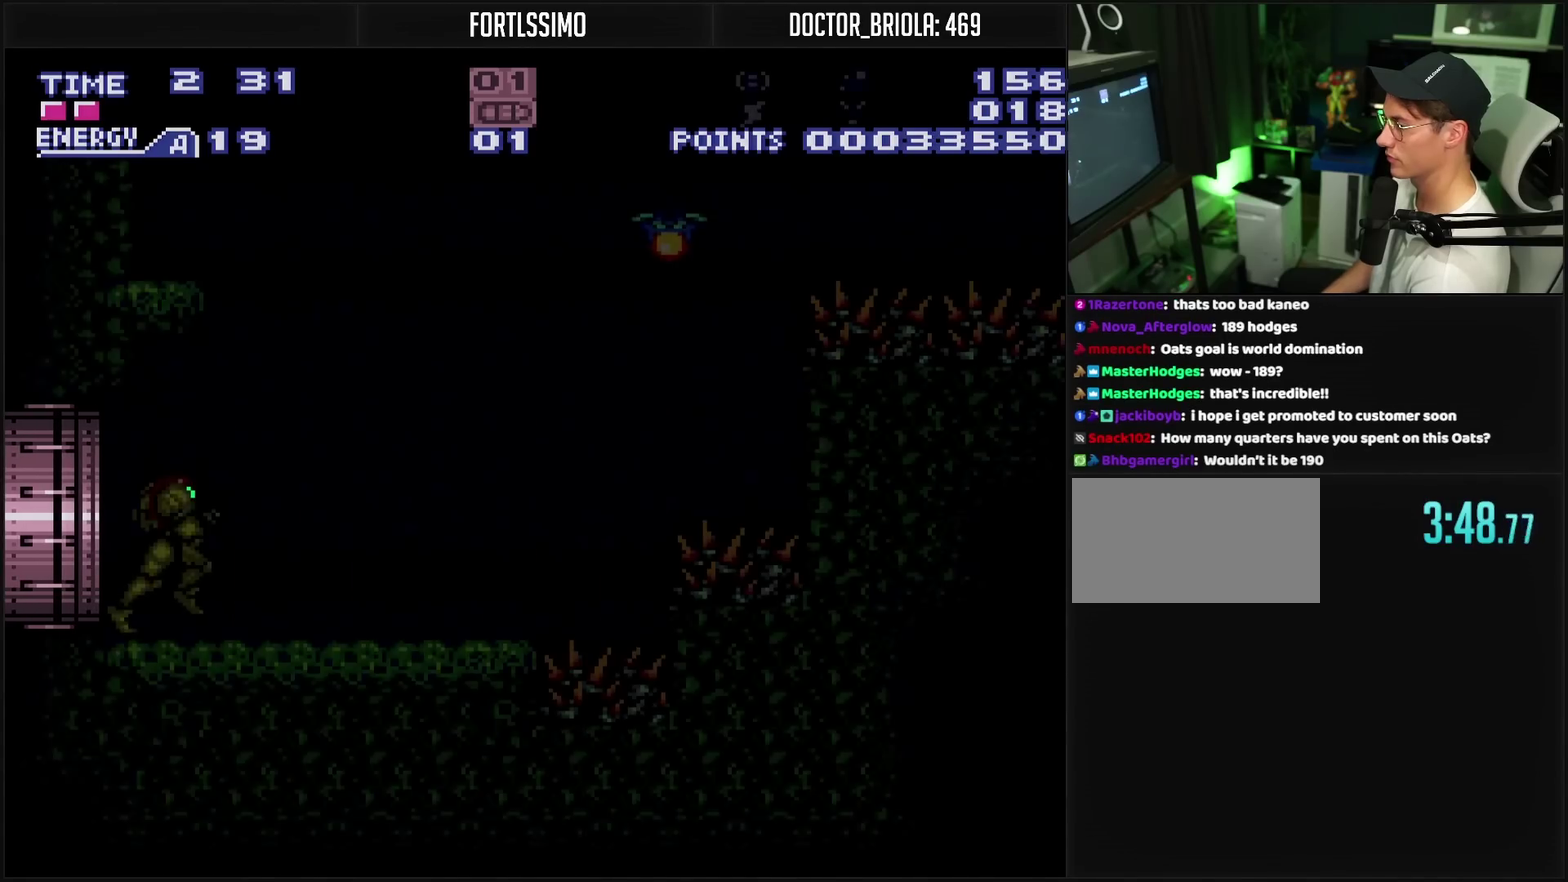
{"buttons": ["CROSS"], "events": []}
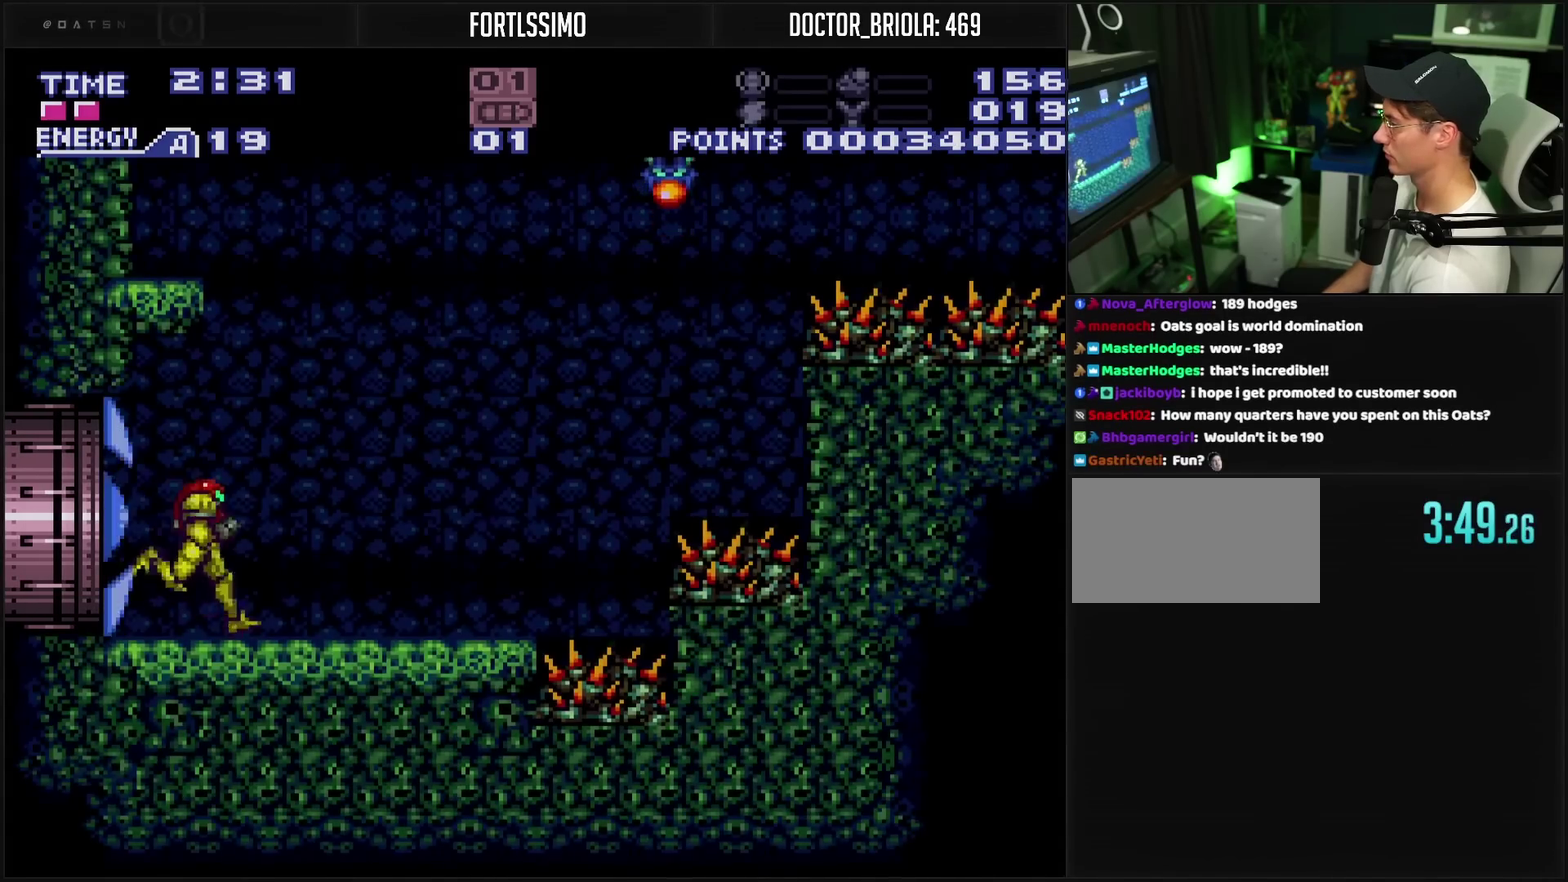
{"buttons": ["TRIANGLE", "R1"], "events": [[17, "R1", "down"], [150, "TRIANGLE", "down"], [167, "CROSS", "up"], [267, "TRIANGLE", "up"], [433, "TRIANGLE", "down"]]}
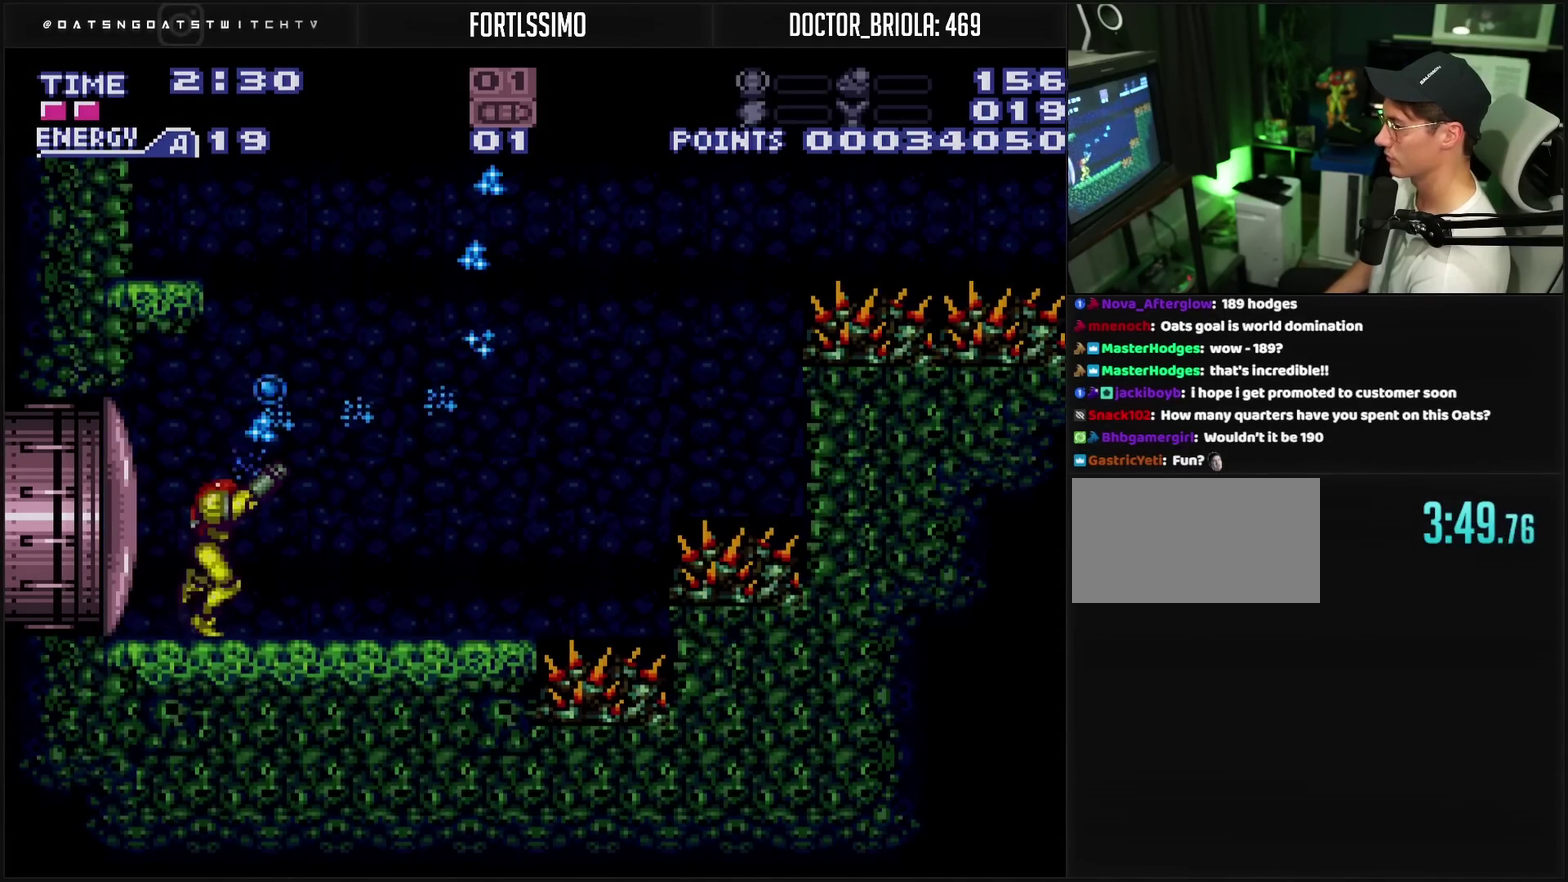
{"buttons": ["CIRCLE", "R1"], "events": [[17, "TRIANGLE", "up"], [183, "TRIANGLE", "down"], [300, "TRIANGLE", "up"], [350, "CIRCLE", "down"]]}
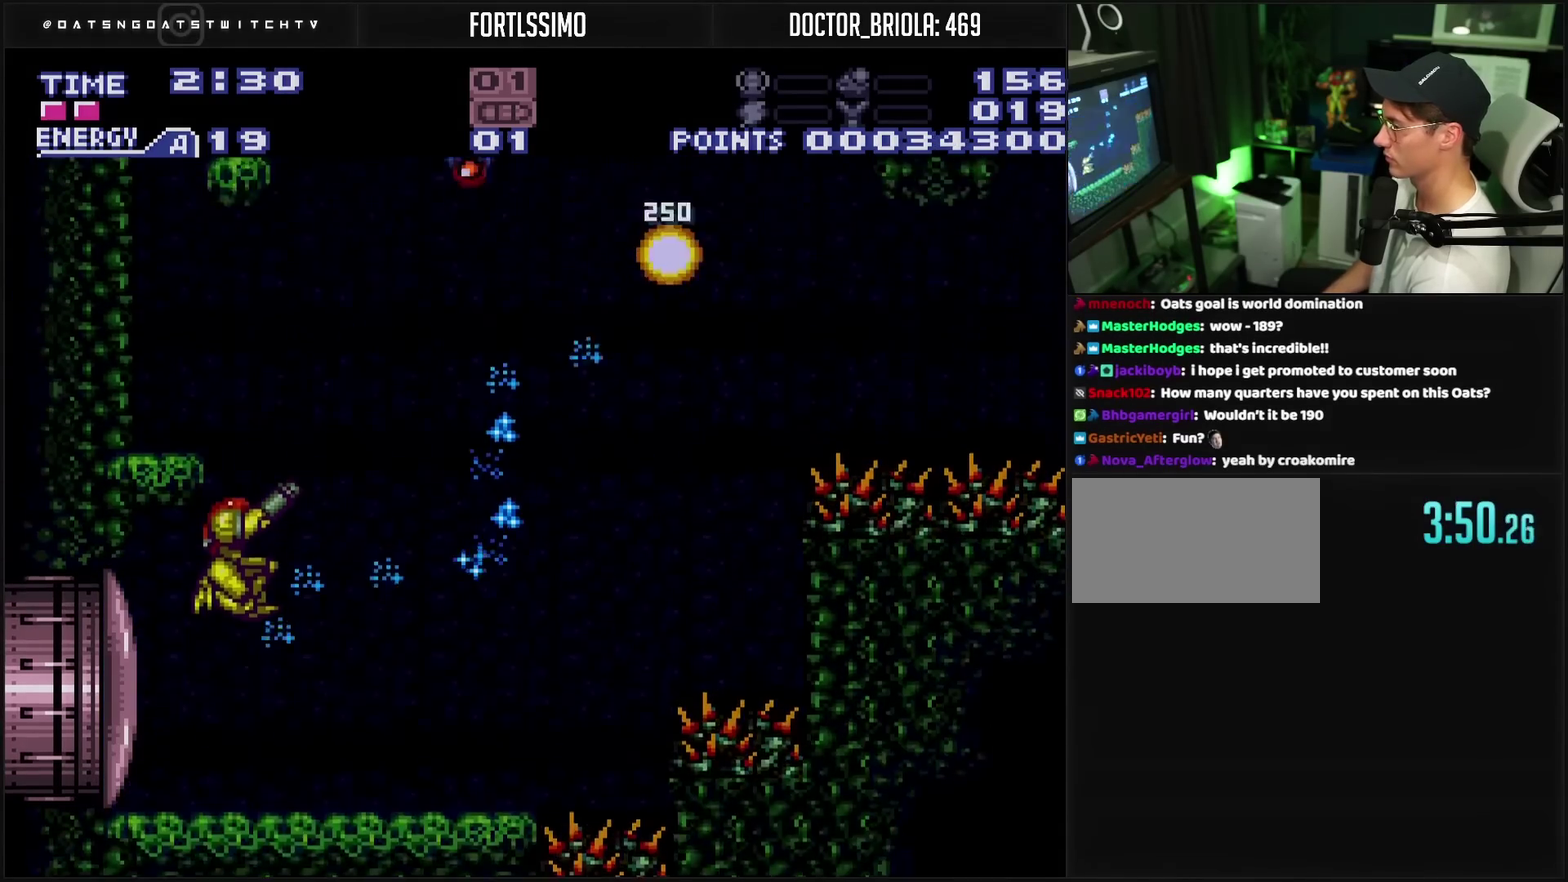
{"buttons": ["R1"], "events": [[67, "TRIANGLE", "down"], [133, "CIRCLE", "up"], [133, "TRIANGLE", "up"], [333, "TRIANGLE", "down"], [417, "TRIANGLE", "up"]]}
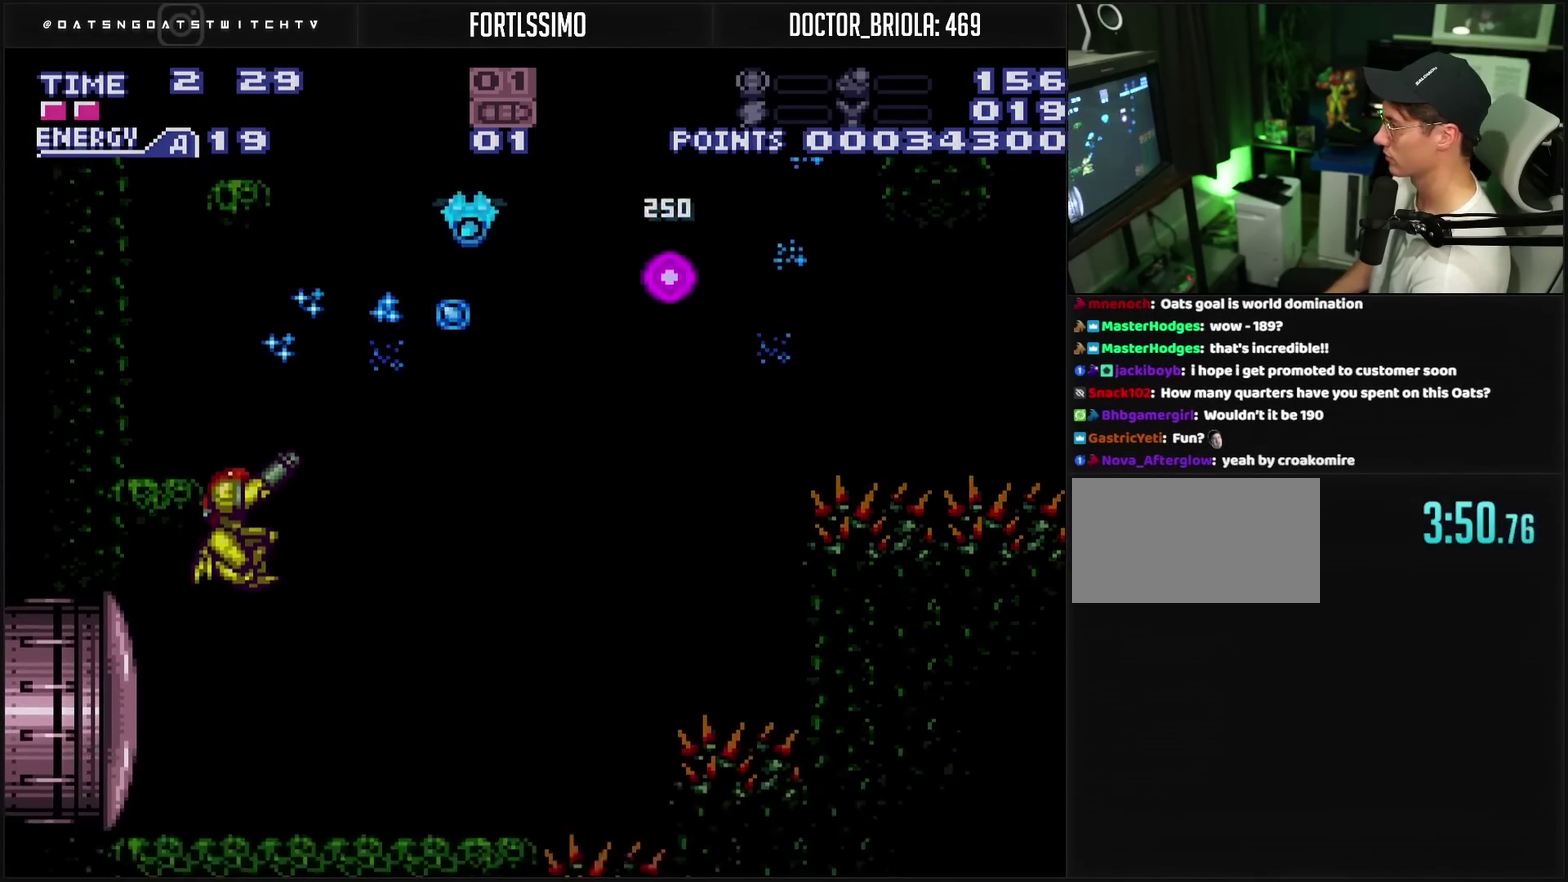
{"buttons": ["CROSS", "CIRCLE", "DPAD_RIGHT"], "events": [[100, "TRIANGLE", "down"], [167, "TRIANGLE", "up"], [200, "R1", "up"], [383, "CROSS", "down"], [383, "DPAD_RIGHT", "down"], [450, "CIRCLE", "down"]]}
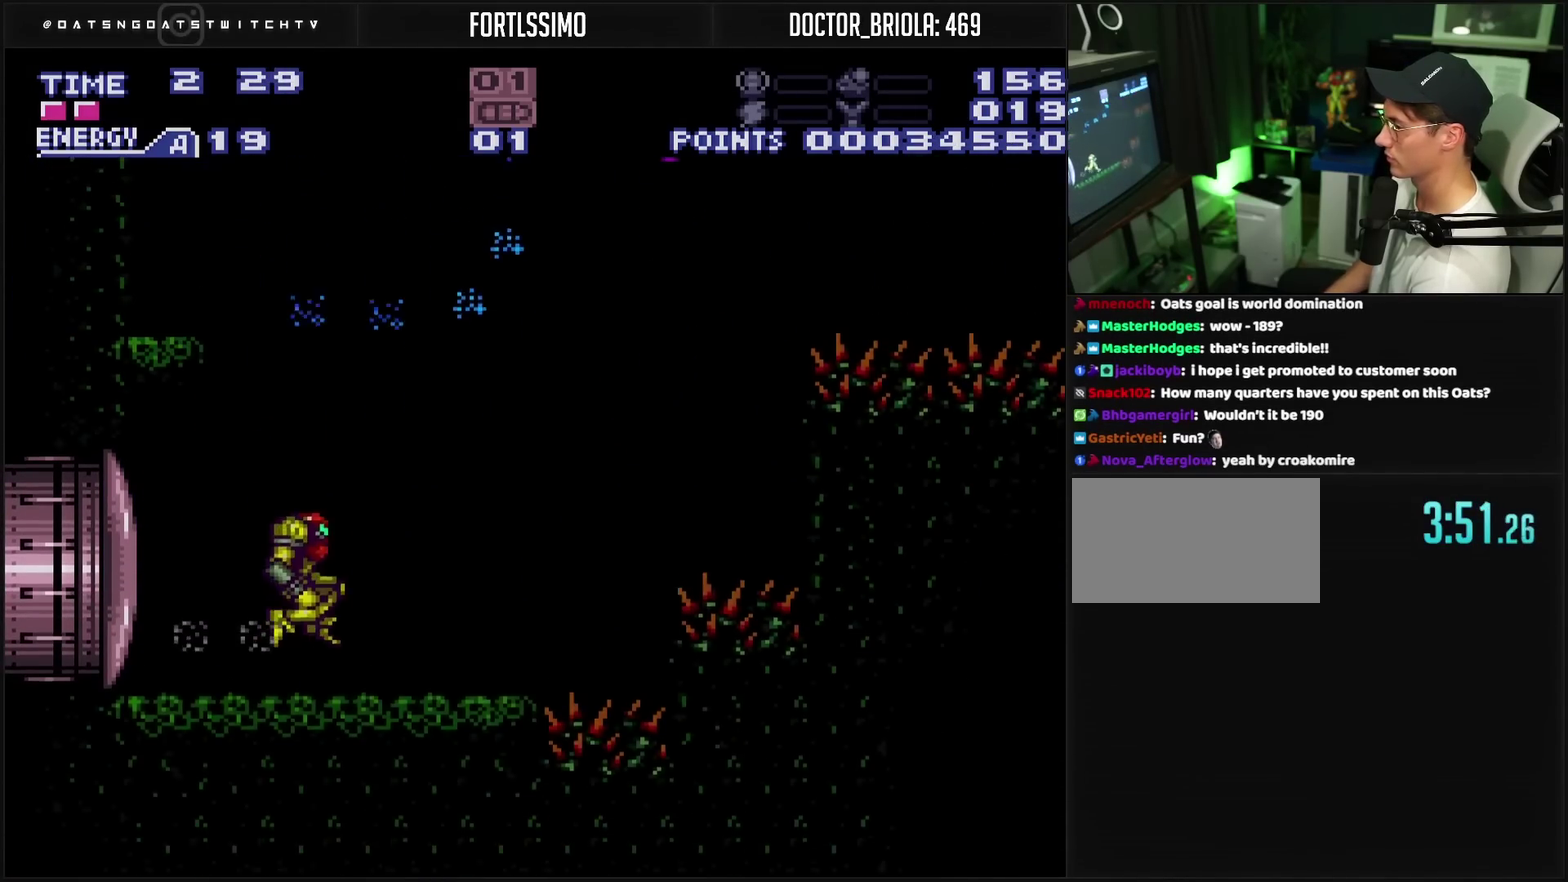
{"buttons": ["CROSS", "CIRCLE", "DPAD_LEFT"], "events": [[150, "DPAD_RIGHT", "up"], [283, "DPAD_LEFT", "down"]]}
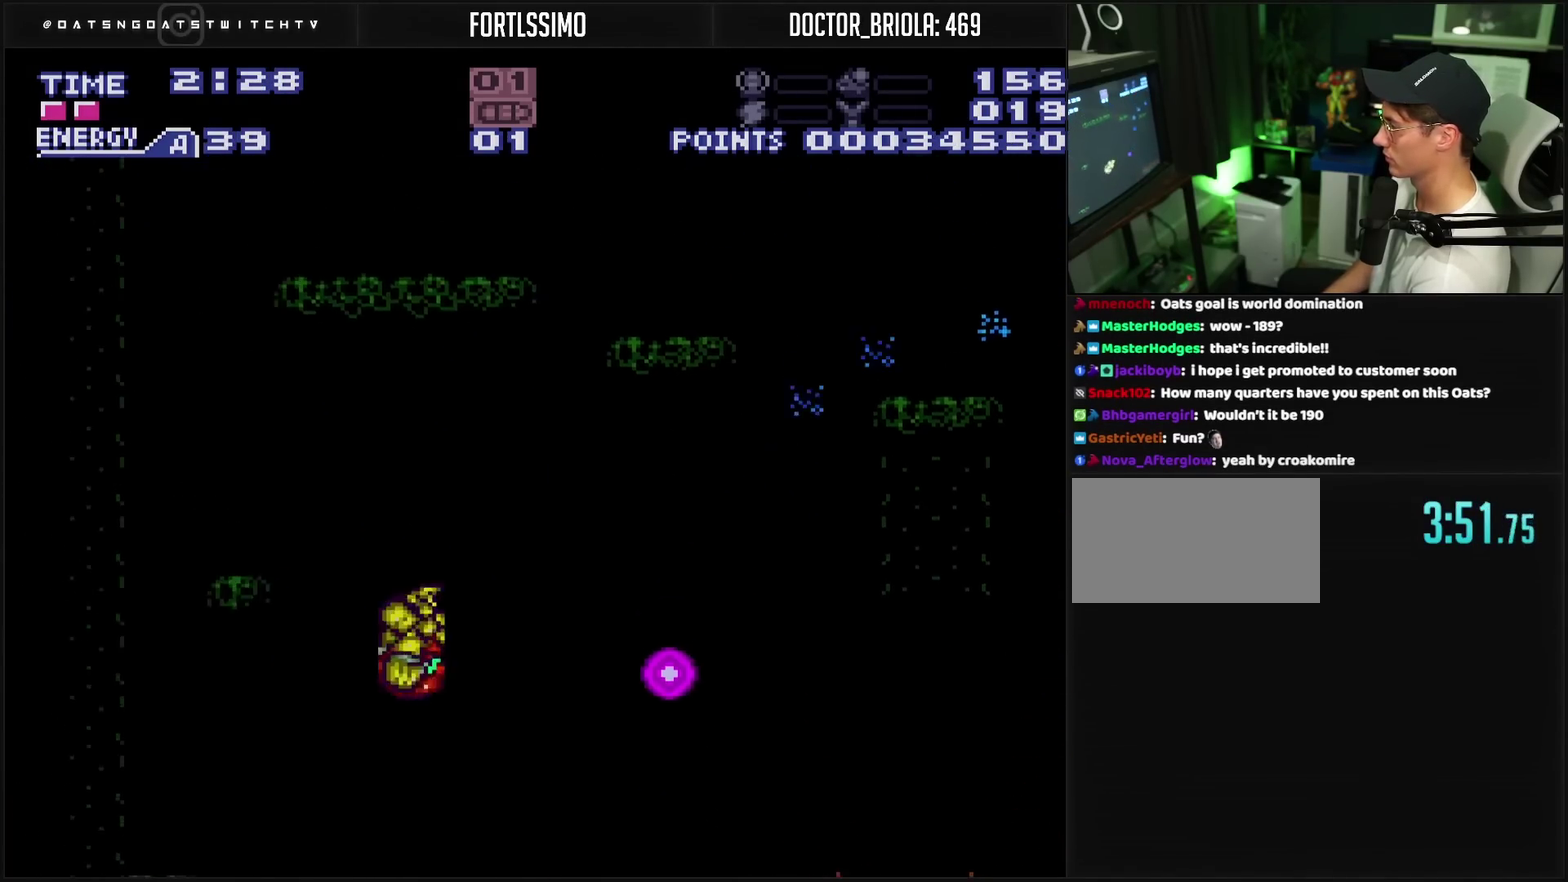
{"buttons": ["DPAD_LEFT"], "events": [[183, "CIRCLE", "up"], [183, "CROSS", "up"], [217, "DPAD_LEFT", "up"], [333, "DPAD_RIGHT", "down"], [450, "DPAD_RIGHT", "up"], [467, "DPAD_LEFT", "down"]]}
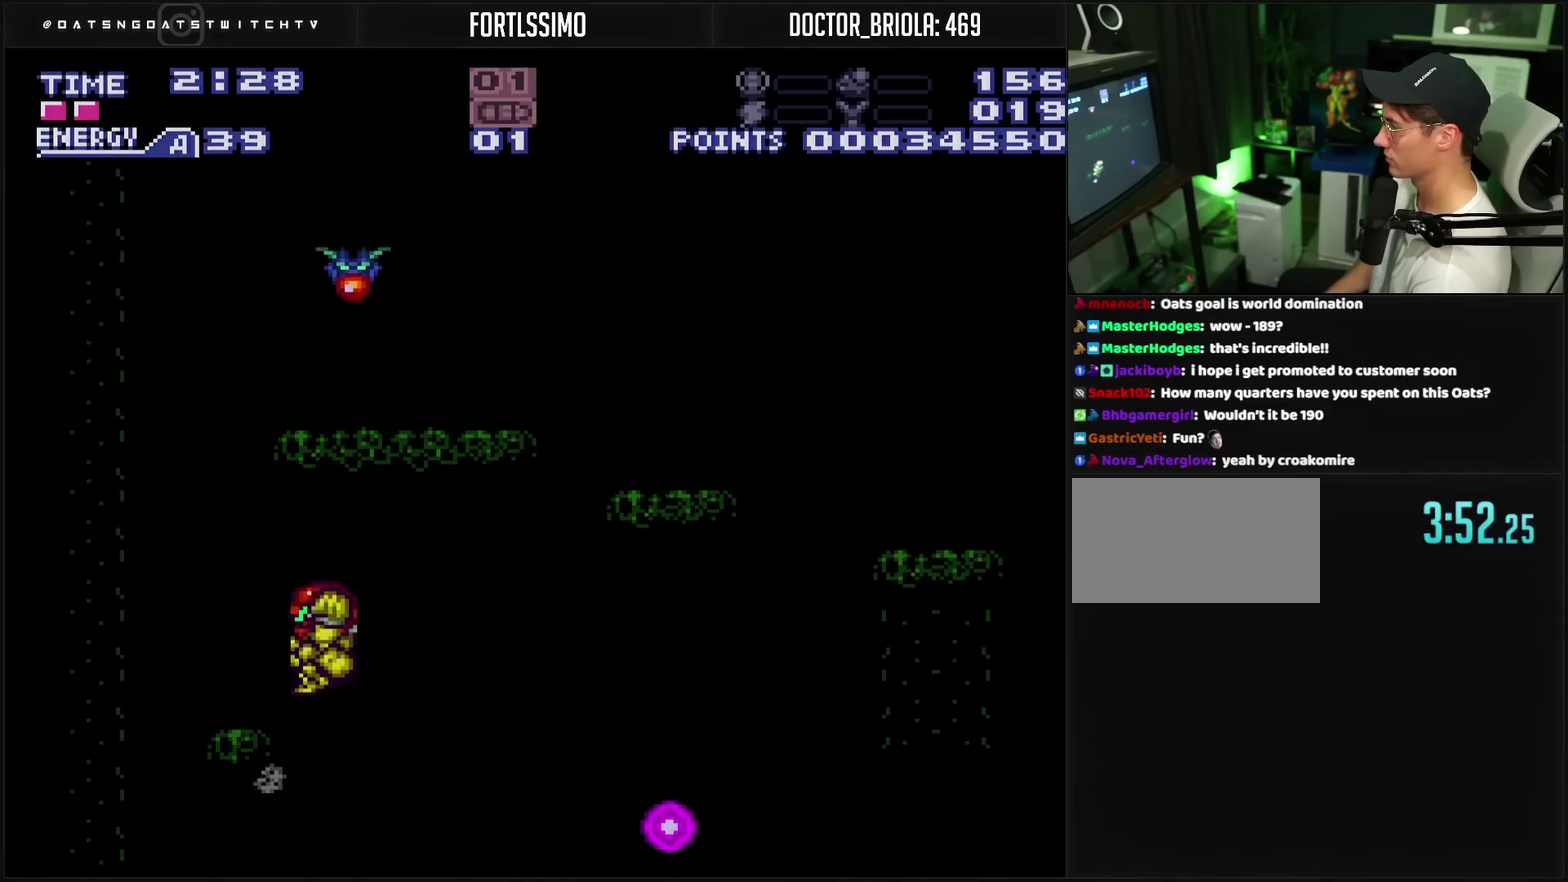
{"buttons": ["DPAD_UP"], "events": [[233, "DPAD_LEFT", "up"], [233, "DPAD_UP", "down"], [267, "TRIANGLE", "down"], [350, "TRIANGLE", "up"]]}
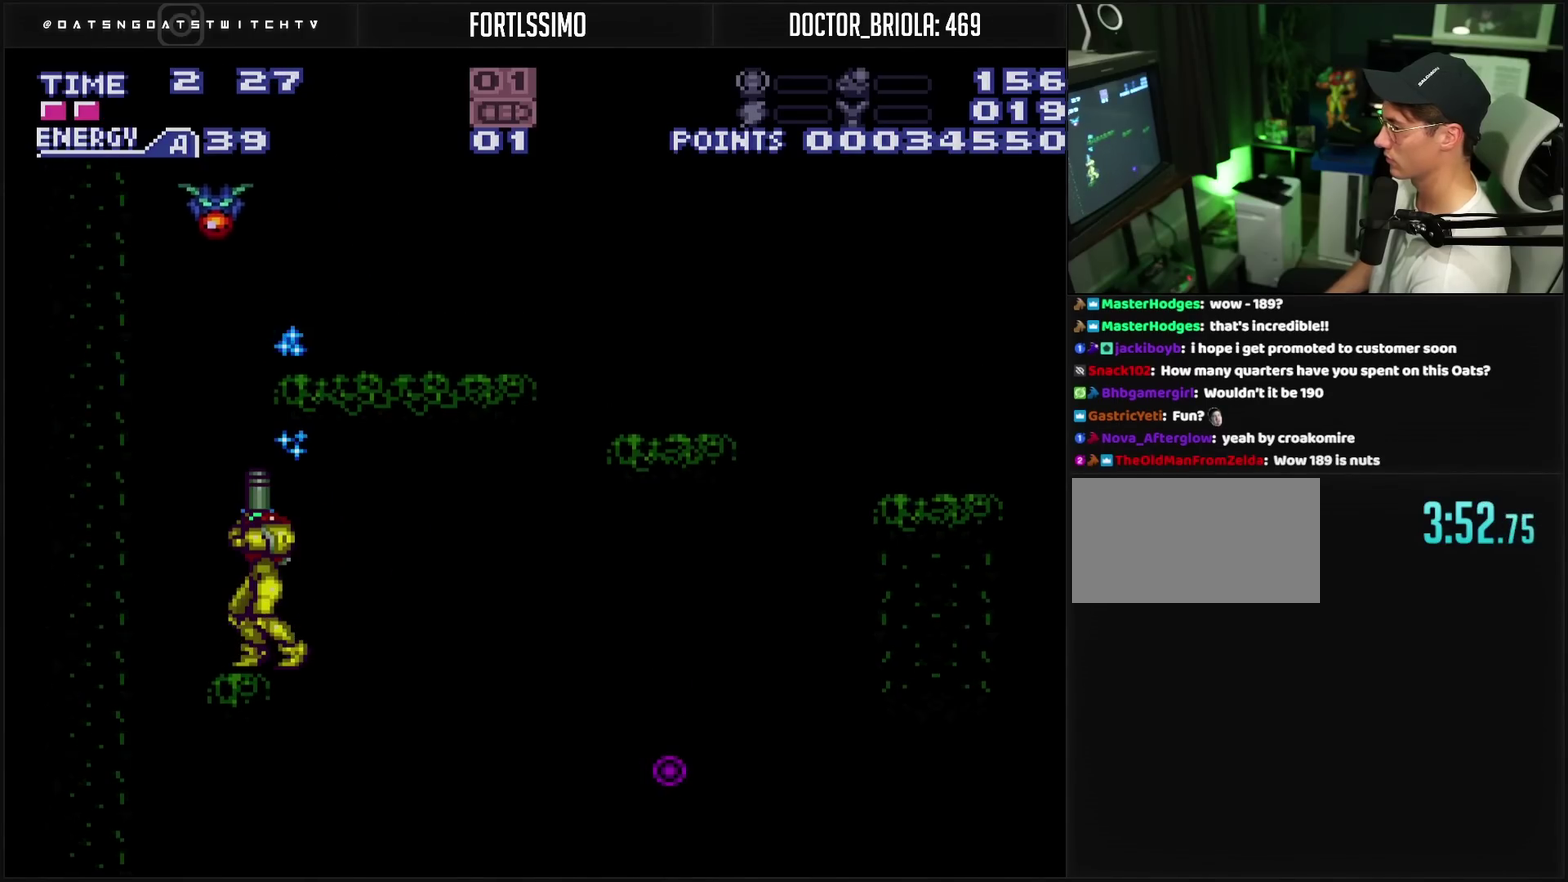
{"buttons": [], "events": [[33, "TRIANGLE", "down"], [100, "TRIANGLE", "up"], [300, "TRIANGLE", "down"], [367, "TRIANGLE", "up"], [433, "DPAD_UP", "up"]]}
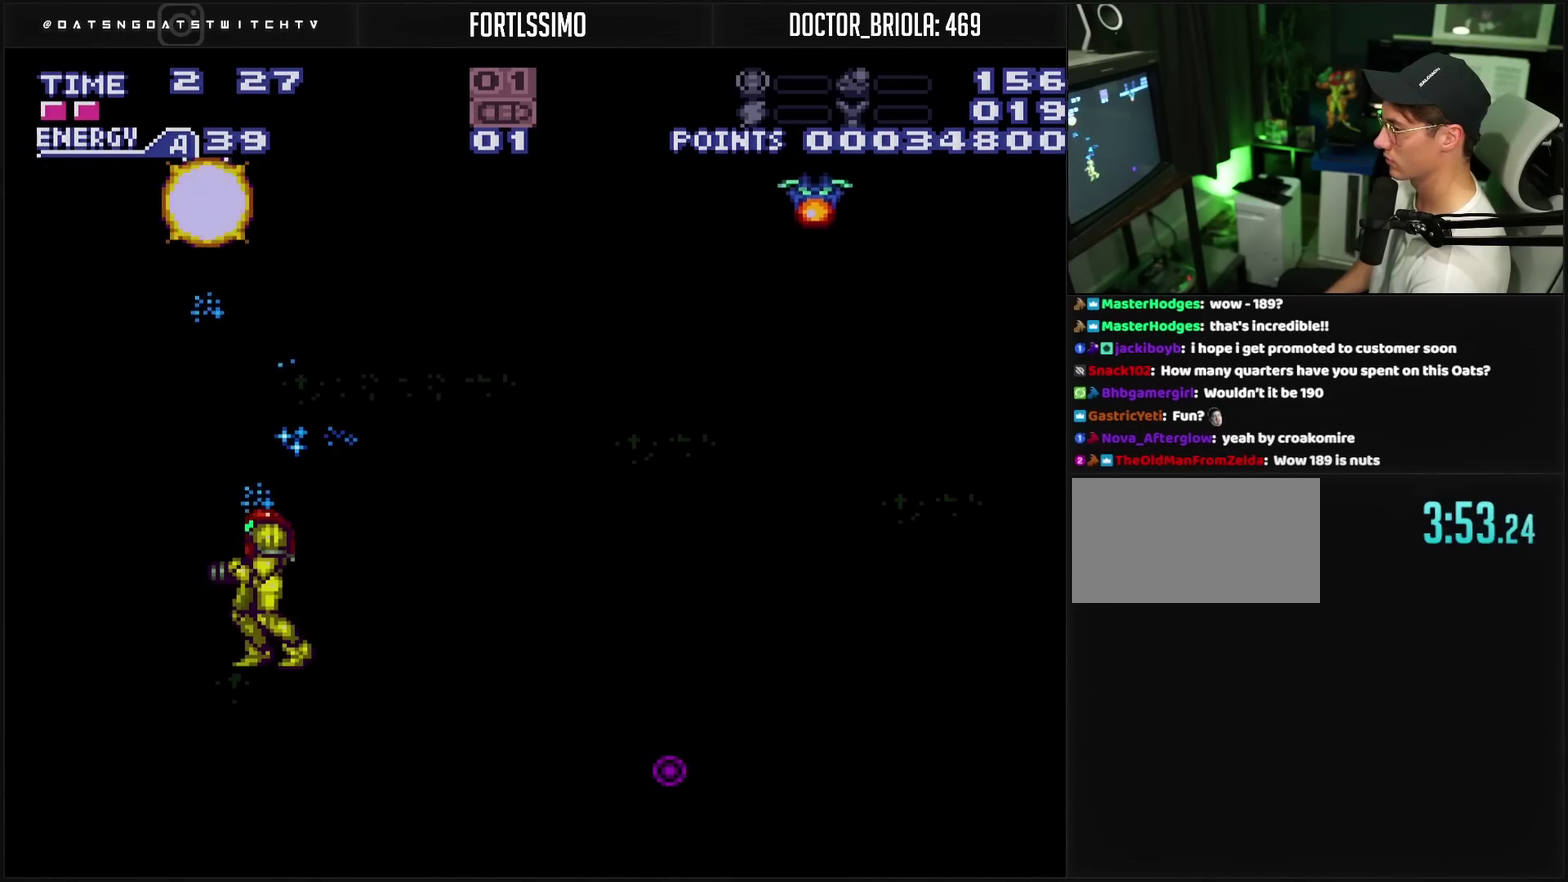
{"buttons": ["CROSS", "DPAD_RIGHT"], "events": [[50, "DPAD_LEFT", "down"], [100, "CIRCLE", "down"], [200, "DPAD_LEFT", "up"], [317, "DPAD_RIGHT", "down"], [417, "CIRCLE", "up"], [500, "CROSS", "down"]]}
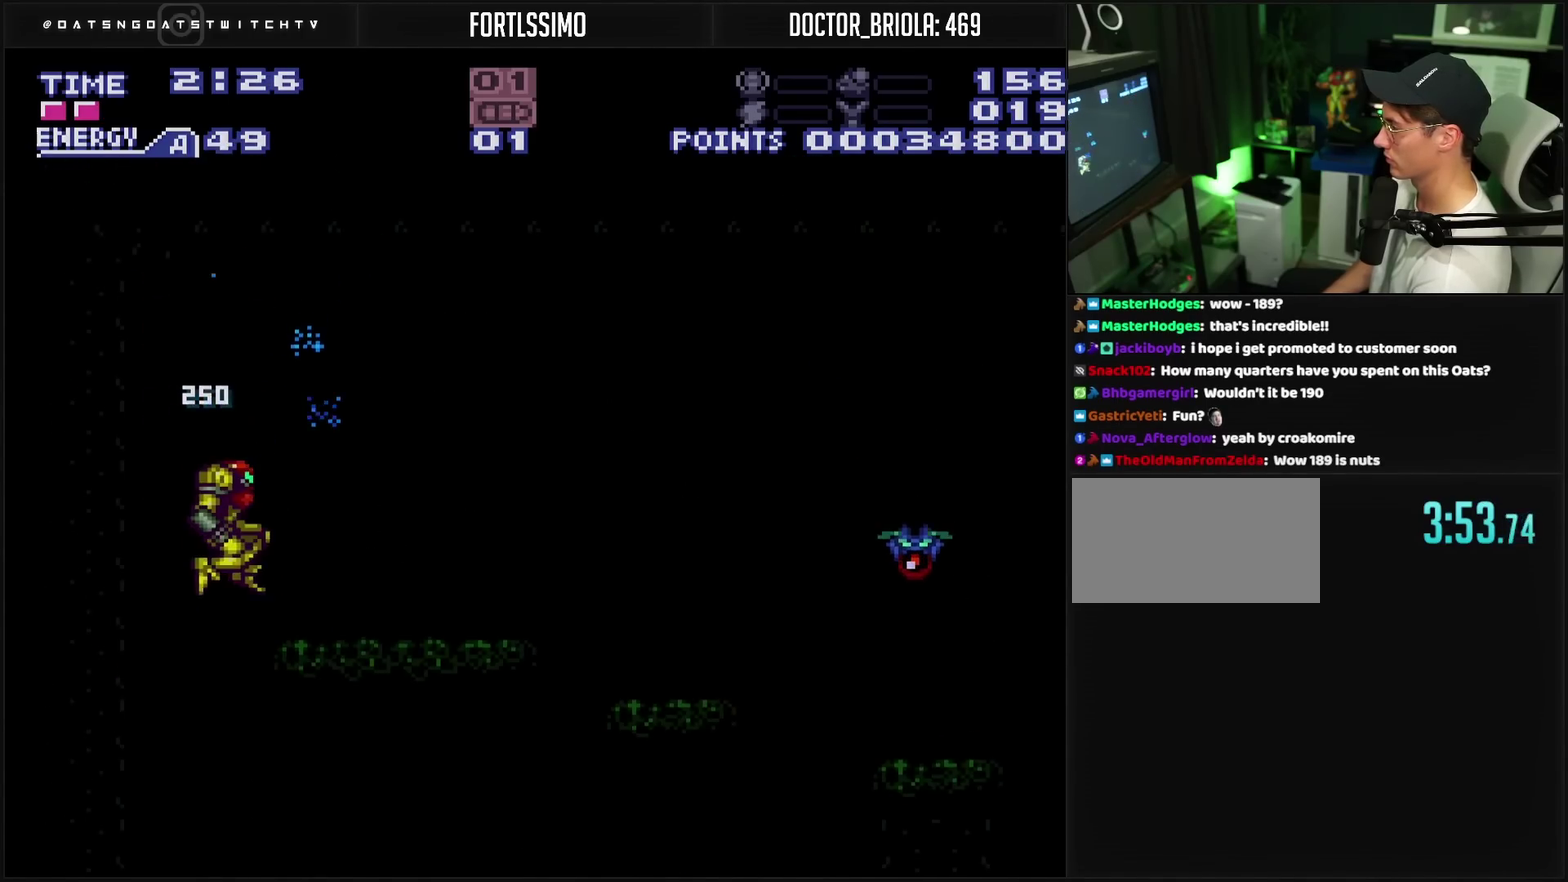
{"buttons": ["CROSS", "CIRCLE", "DPAD_RIGHT"], "events": [[350, "TRIANGLE", "down"], [400, "TRIANGLE", "up"], [450, "CIRCLE", "down"]]}
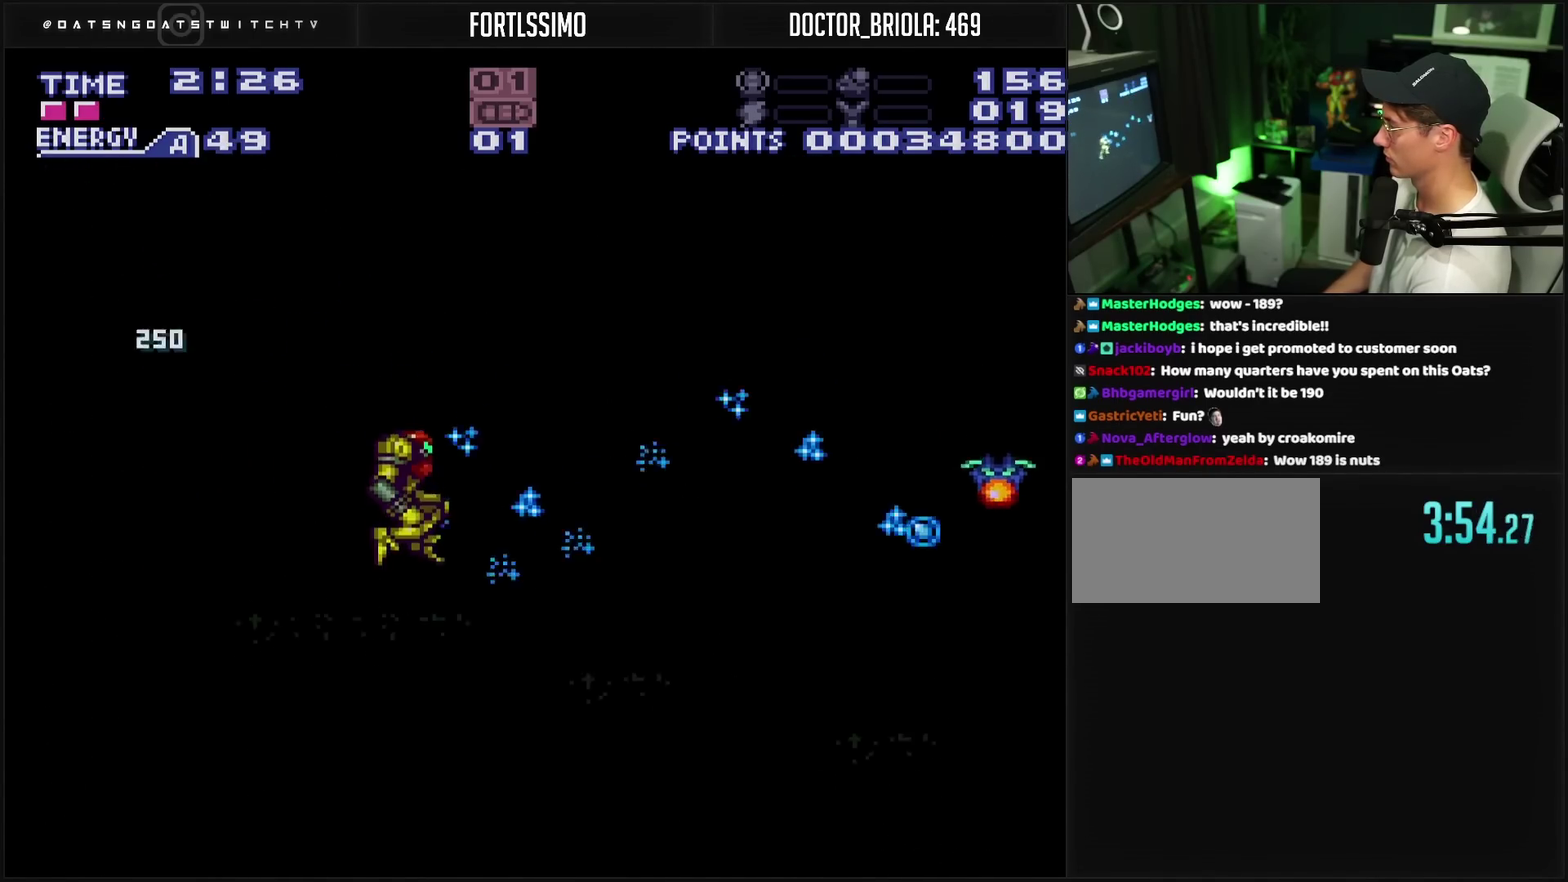
{"buttons": ["CROSS", "L1", "DPAD_RIGHT"], "events": [[17, "CIRCLE", "up"], [33, "CROSS", "up"], [133, "CROSS", "down"], [183, "TRIANGLE", "down"], [250, "TRIANGLE", "up"], [300, "TRIANGLE", "down"], [400, "TRIANGLE", "up"], [467, "L1", "down"]]}
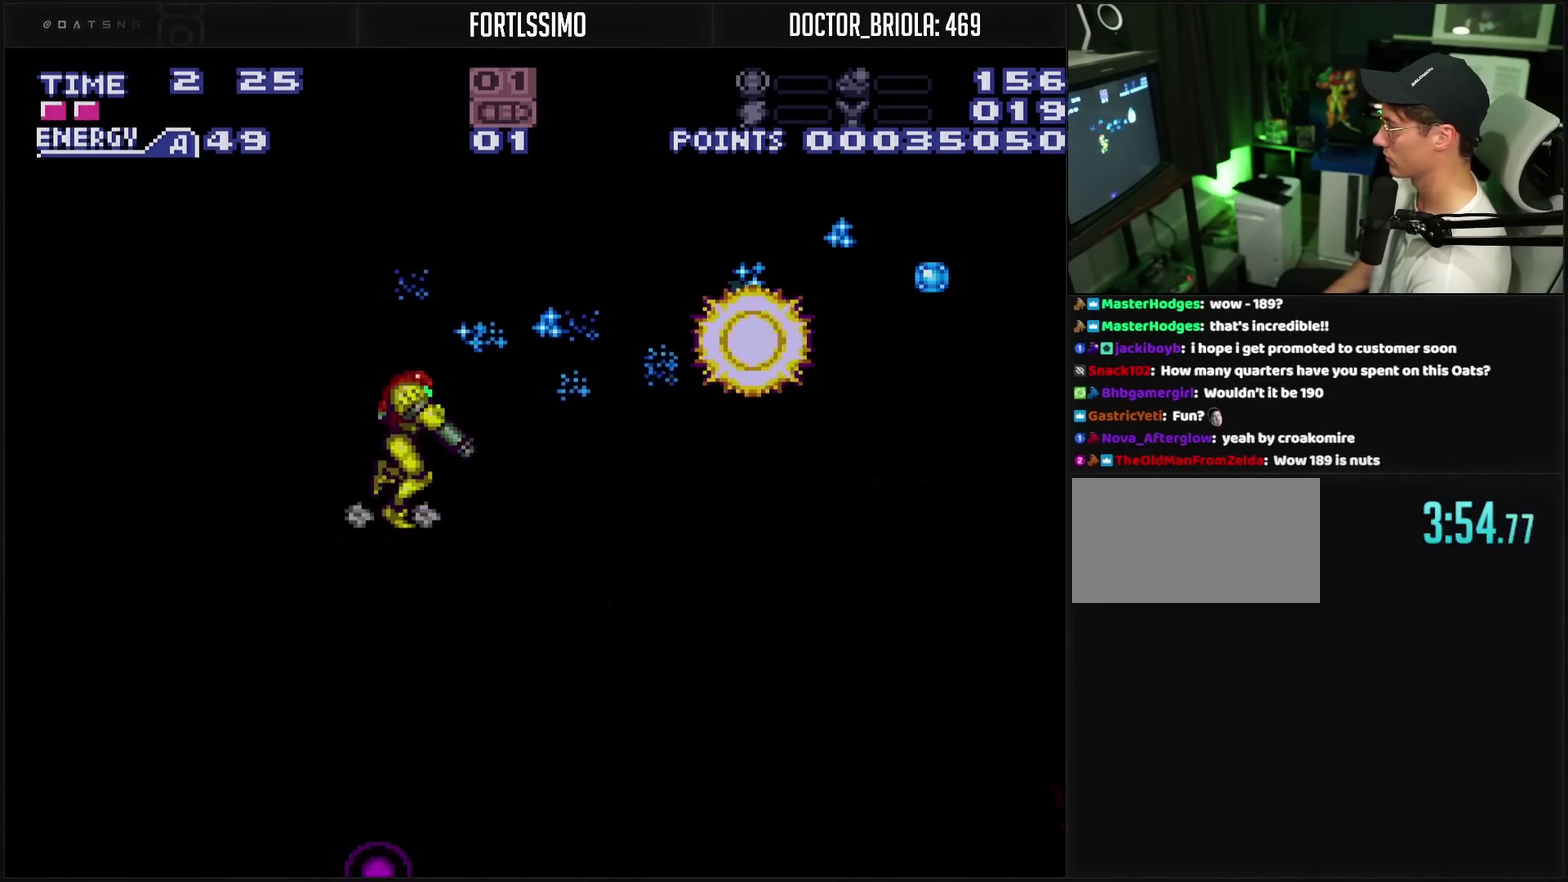
{"buttons": ["CROSS", "DPAD_RIGHT"], "events": [[33, "L1", "up"], [50, "CIRCLE", "down"], [167, "CIRCLE", "up"], [167, "CROSS", "up"], [250, "CROSS", "down"]]}
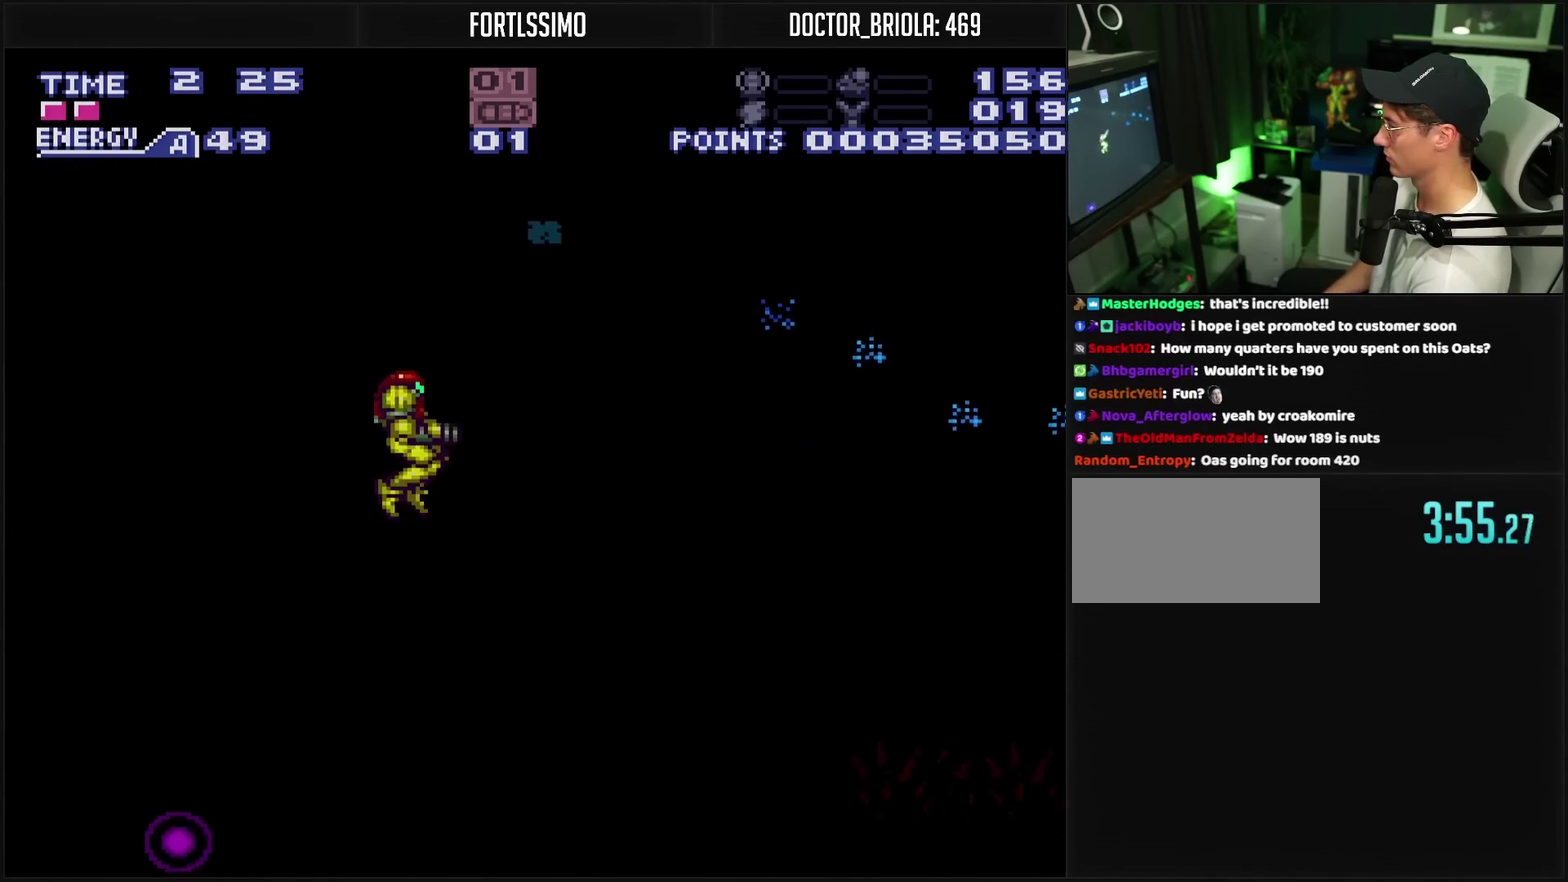
{"buttons": ["CROSS", "TRIANGLE", "DPAD_RIGHT"], "events": [[50, "L1", "down"], [100, "L1", "up"], [217, "CIRCLE", "down"], [367, "CIRCLE", "up"], [500, "TRIANGLE", "down"]]}
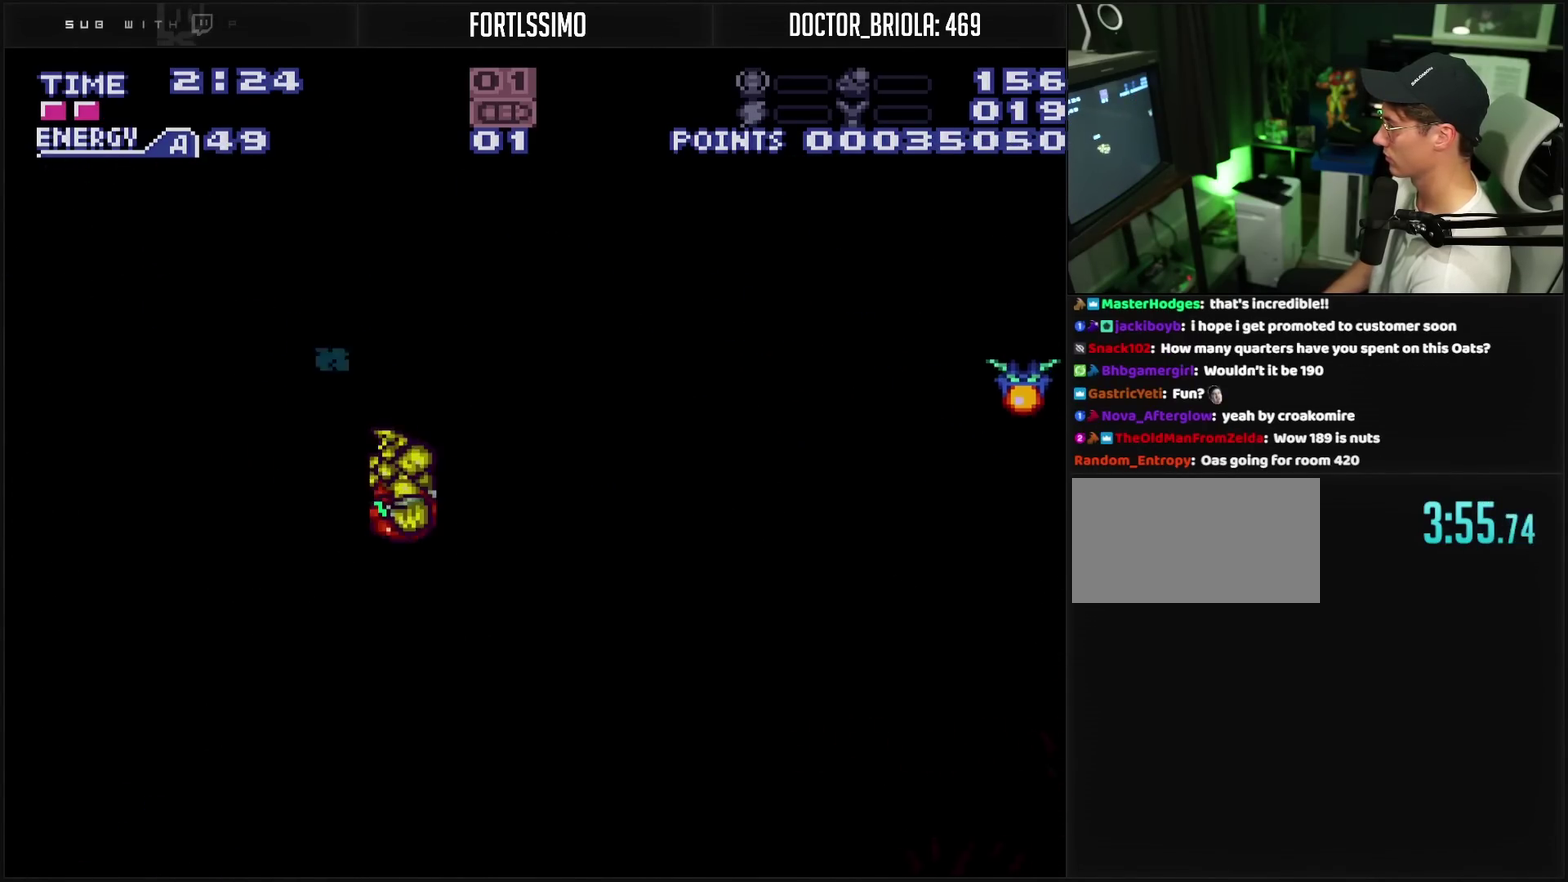
{"buttons": ["CROSS", "CIRCLE", "DPAD_RIGHT"], "events": [[100, "TRIANGLE", "up"], [267, "TRIANGLE", "down"], [350, "TRIANGLE", "up"], [383, "CIRCLE", "down"]]}
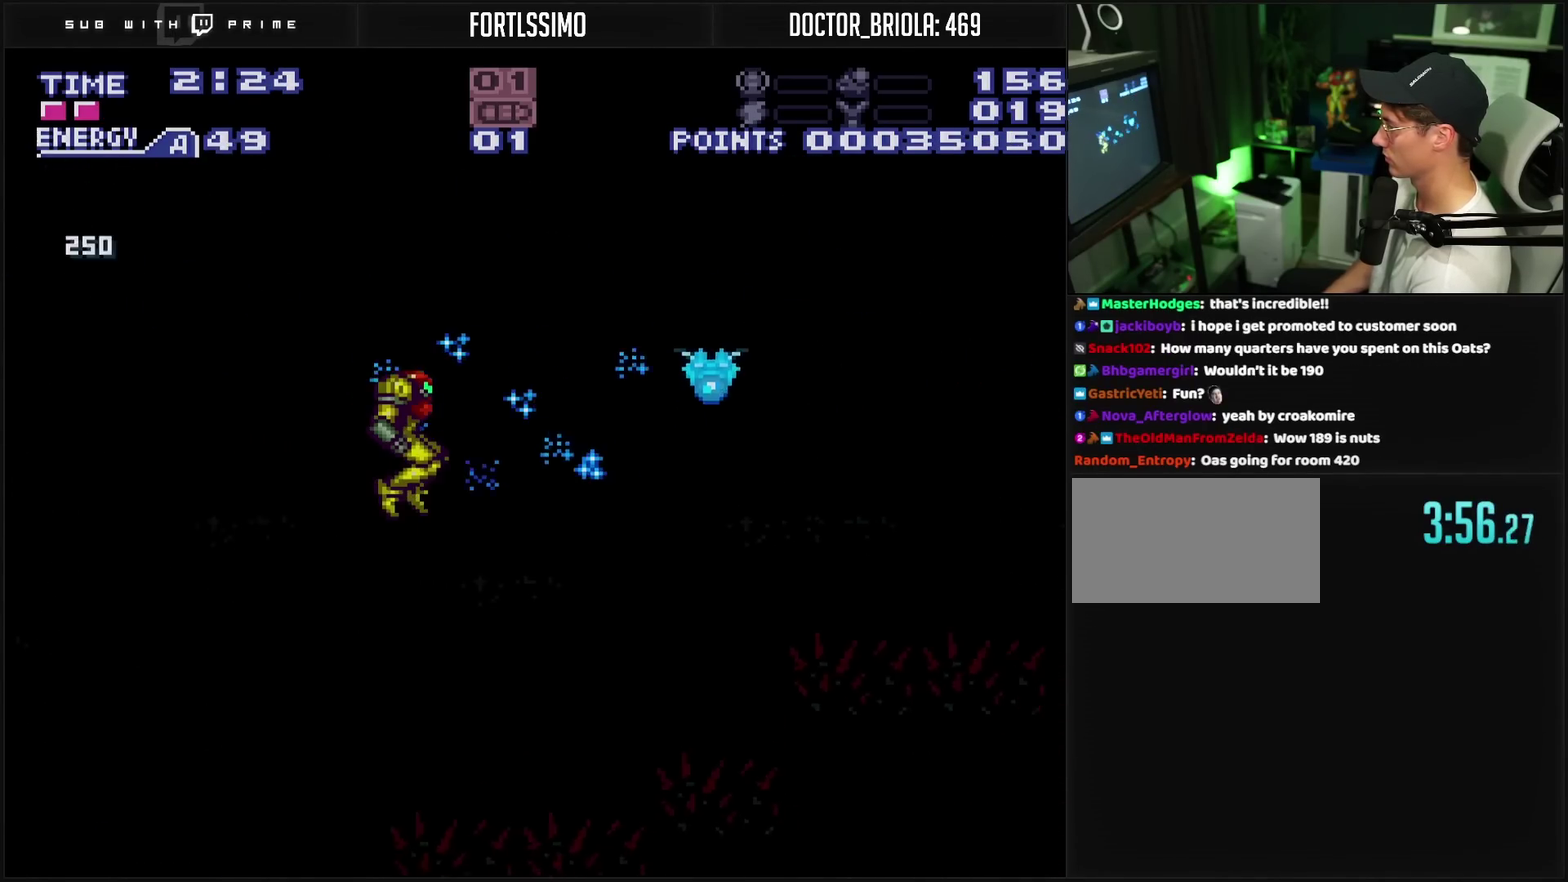
{"buttons": ["CROSS", "DPAD_RIGHT"], "events": [[17, "CIRCLE", "up"], [17, "CROSS", "up"], [67, "CROSS", "down"], [117, "TRIANGLE", "down"], [200, "TRIANGLE", "up"], [300, "DPAD_RIGHT", "up"], [417, "DPAD_RIGHT", "down"]]}
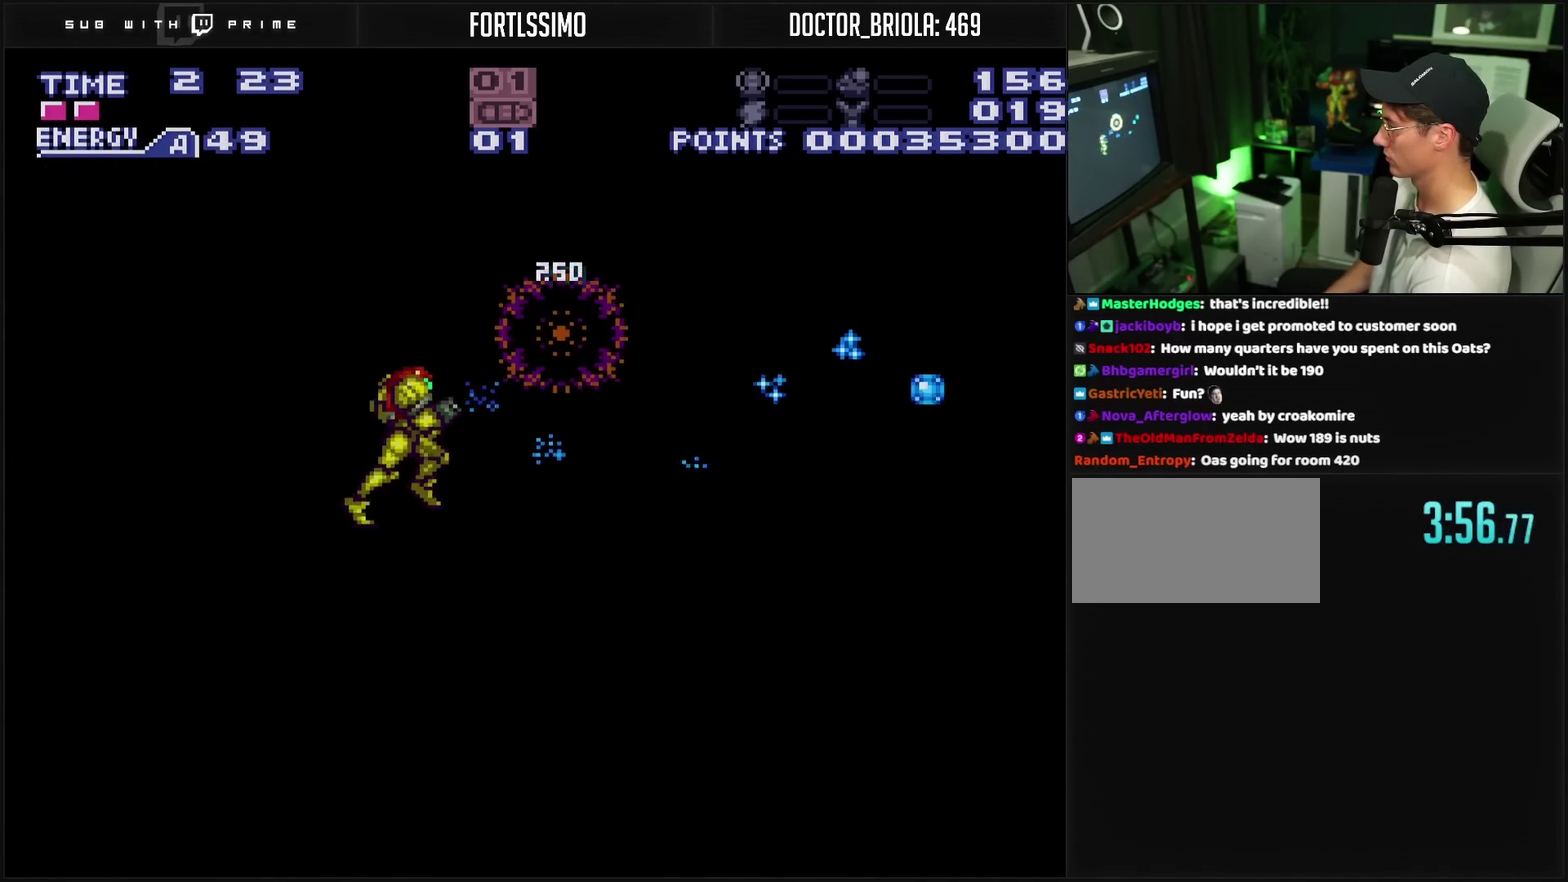
{"buttons": ["CROSS", "DPAD_RIGHT"], "events": [[67, "CIRCLE", "down"], [183, "CIRCLE", "up"], [200, "CROSS", "up"], [367, "CROSS", "down"]]}
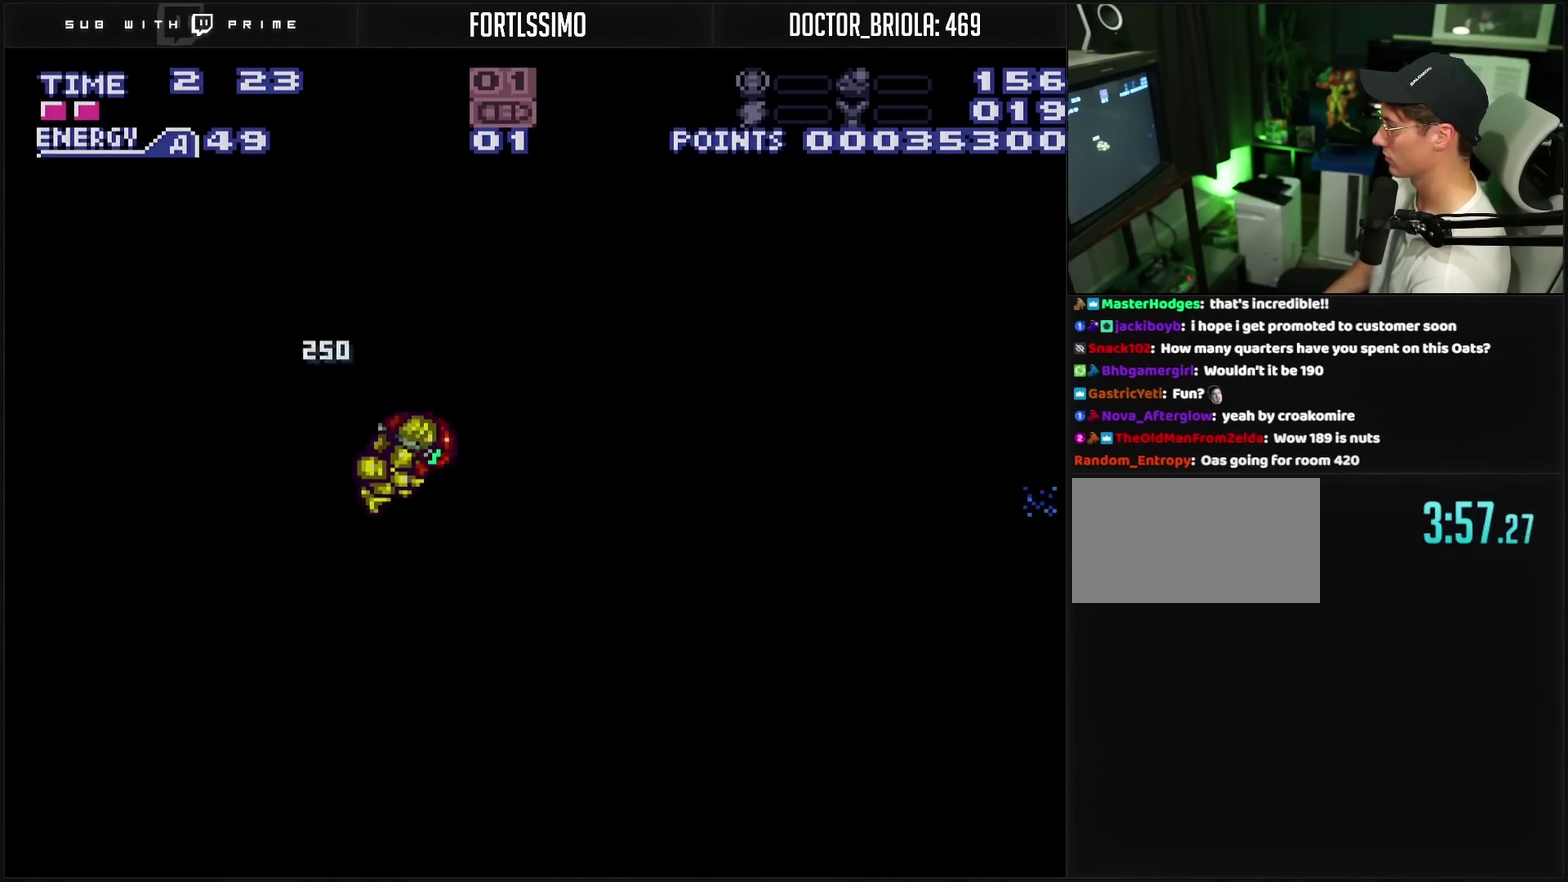
{"buttons": ["CROSS", "DPAD_RIGHT"], "events": []}
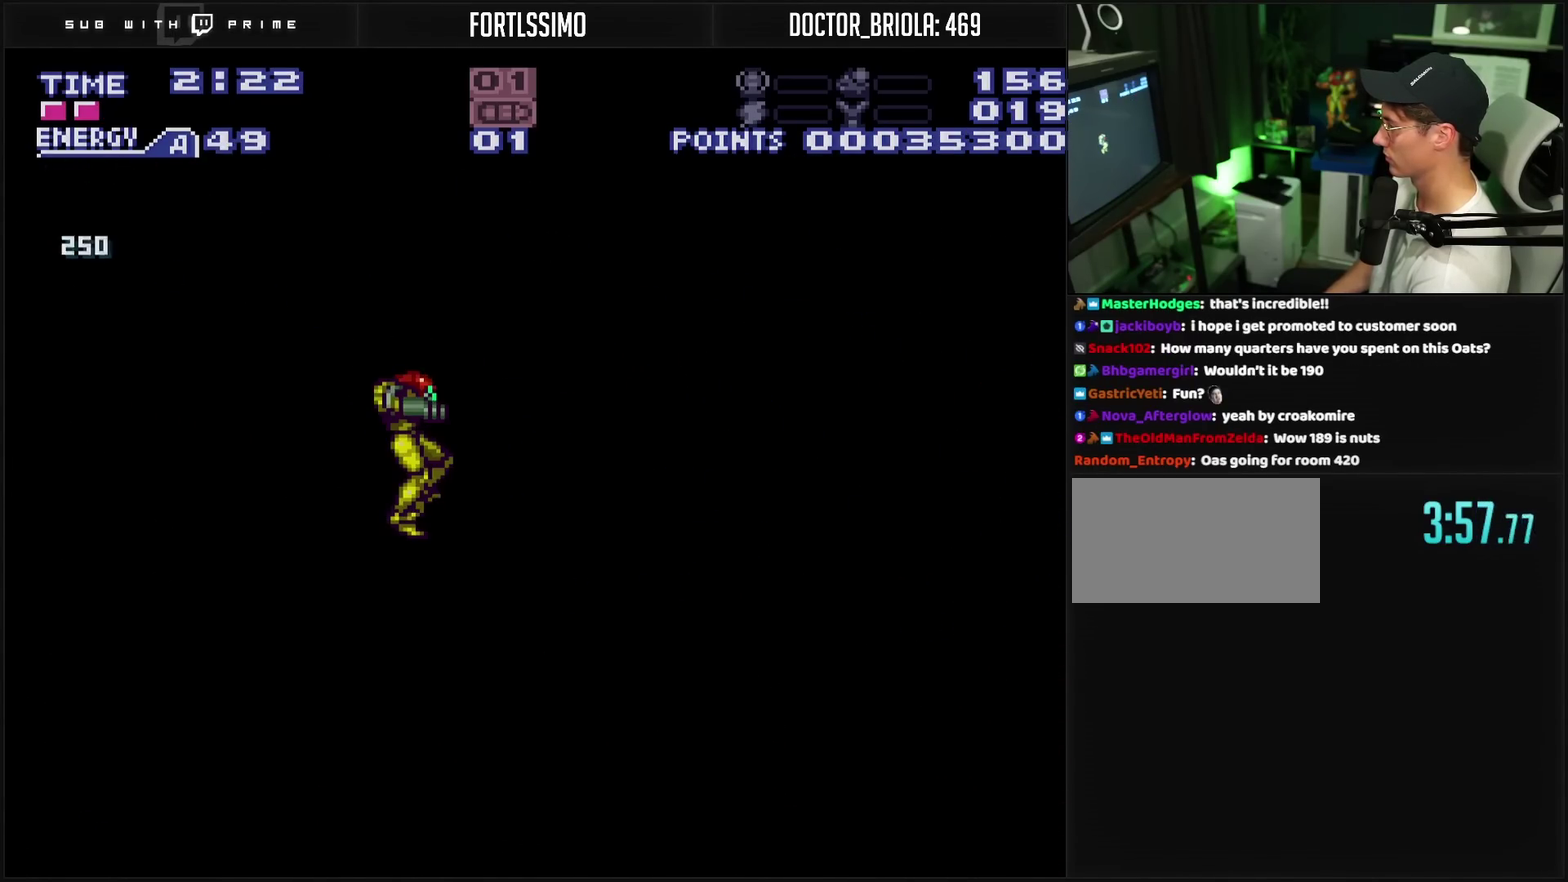
{"buttons": ["CROSS", "DPAD_RIGHT"], "events": [[167, "TRIANGLE", "down"], [217, "TRIANGLE", "up"]]}
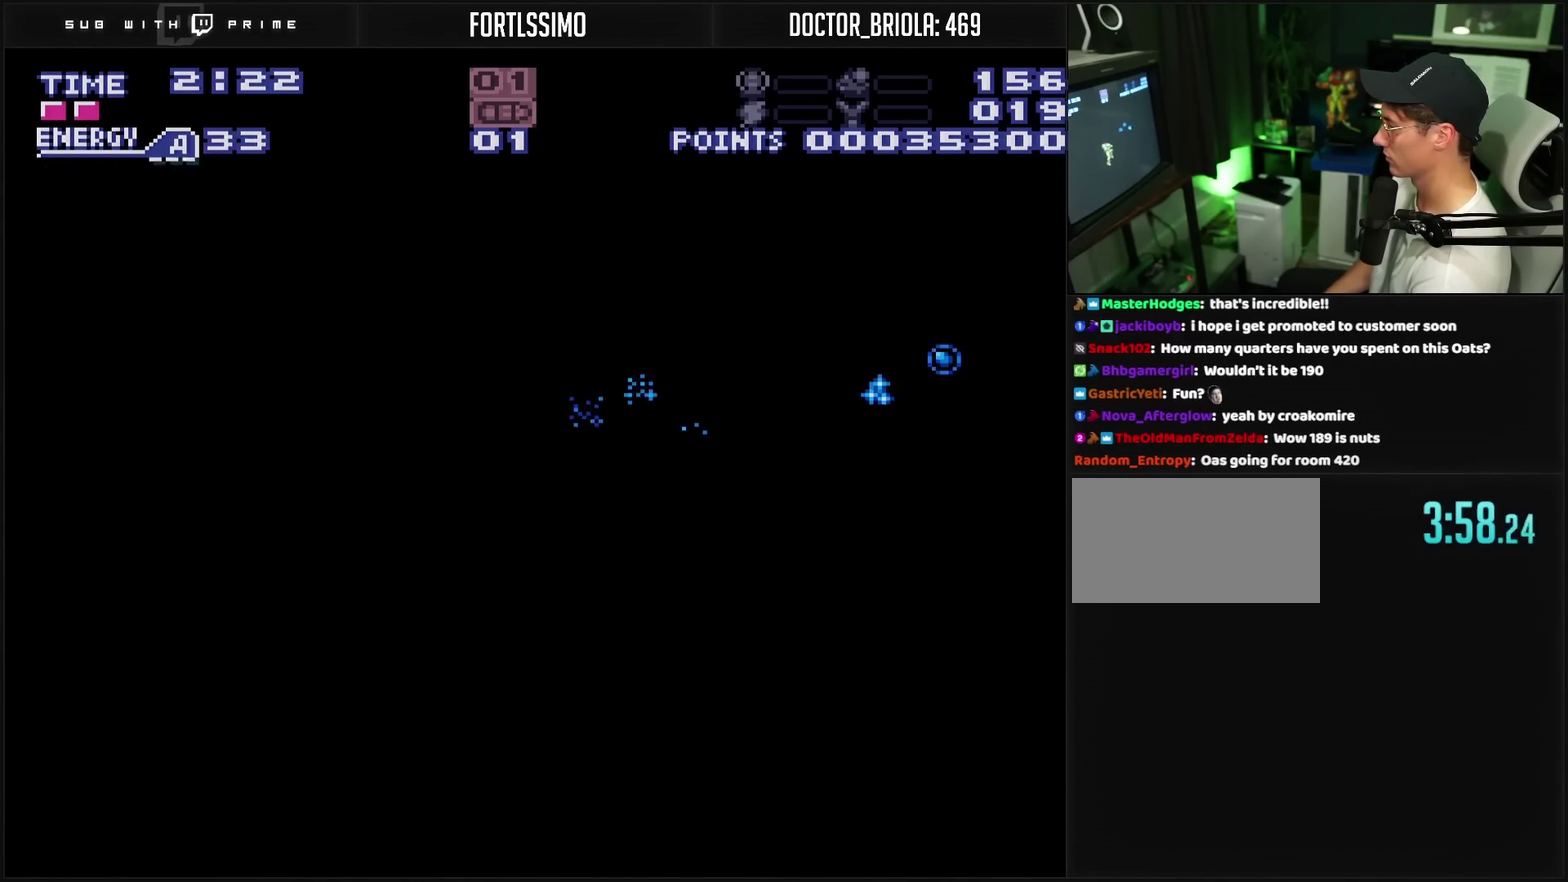
{"buttons": ["CROSS", "CIRCLE", "DPAD_RIGHT"], "events": [[183, "CIRCLE", "down"], [383, "CIRCLE", "up"], [467, "CIRCLE", "down"]]}
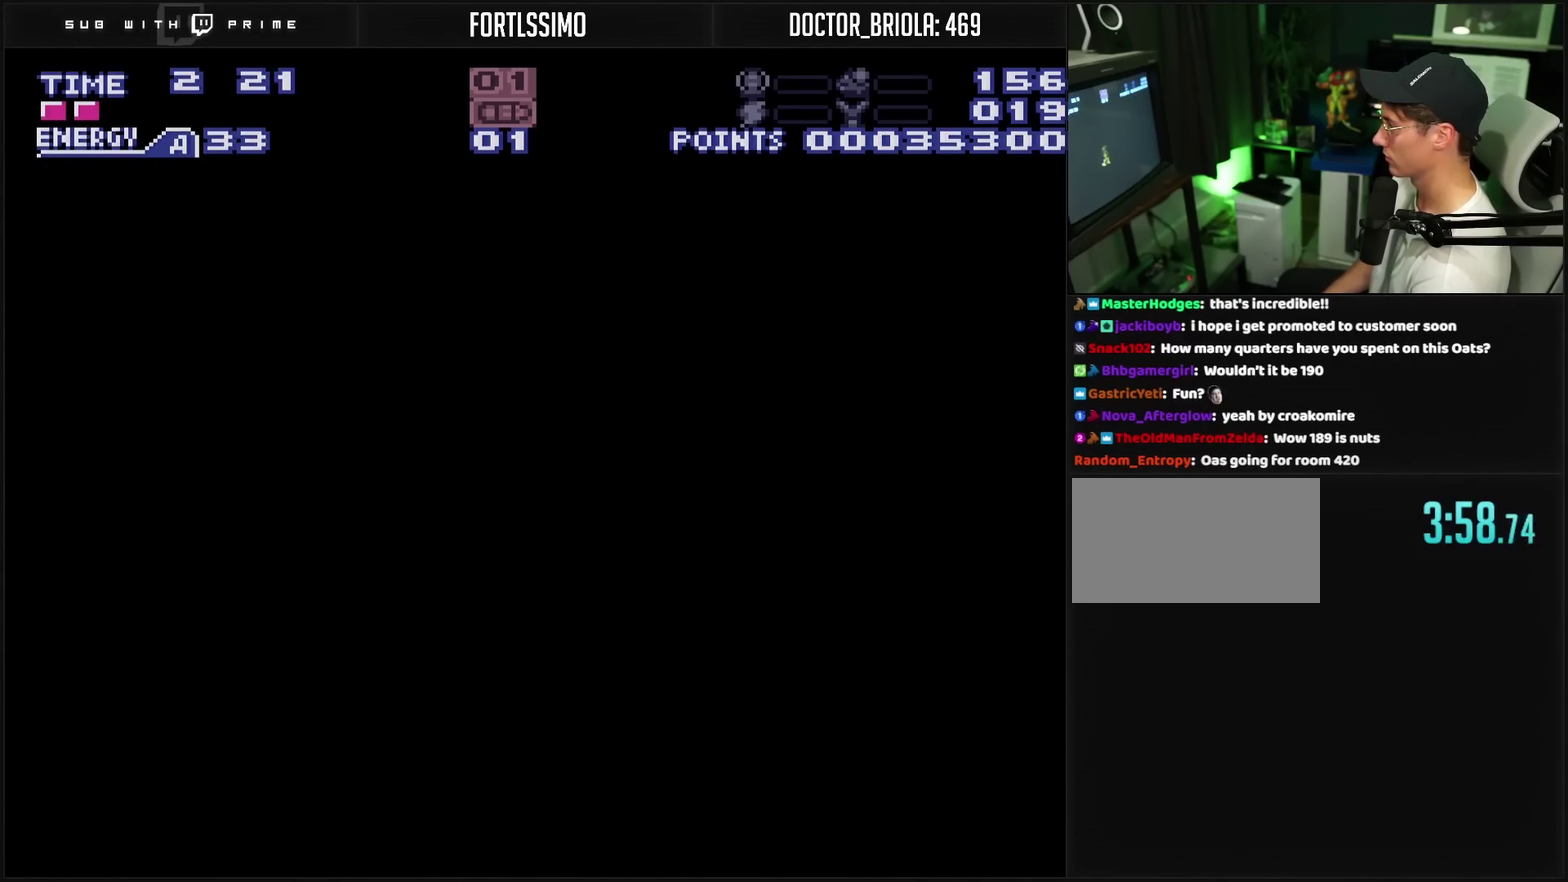
{"buttons": ["CROSS", "DPAD_RIGHT"], "events": [[233, "CIRCLE", "up"], [233, "CROSS", "up"], [300, "CROSS", "down"], [317, "TRIANGLE", "down"], [417, "DPAD_RIGHT", "up"], [417, "TRIANGLE", "up"], [500, "DPAD_RIGHT", "down"]]}
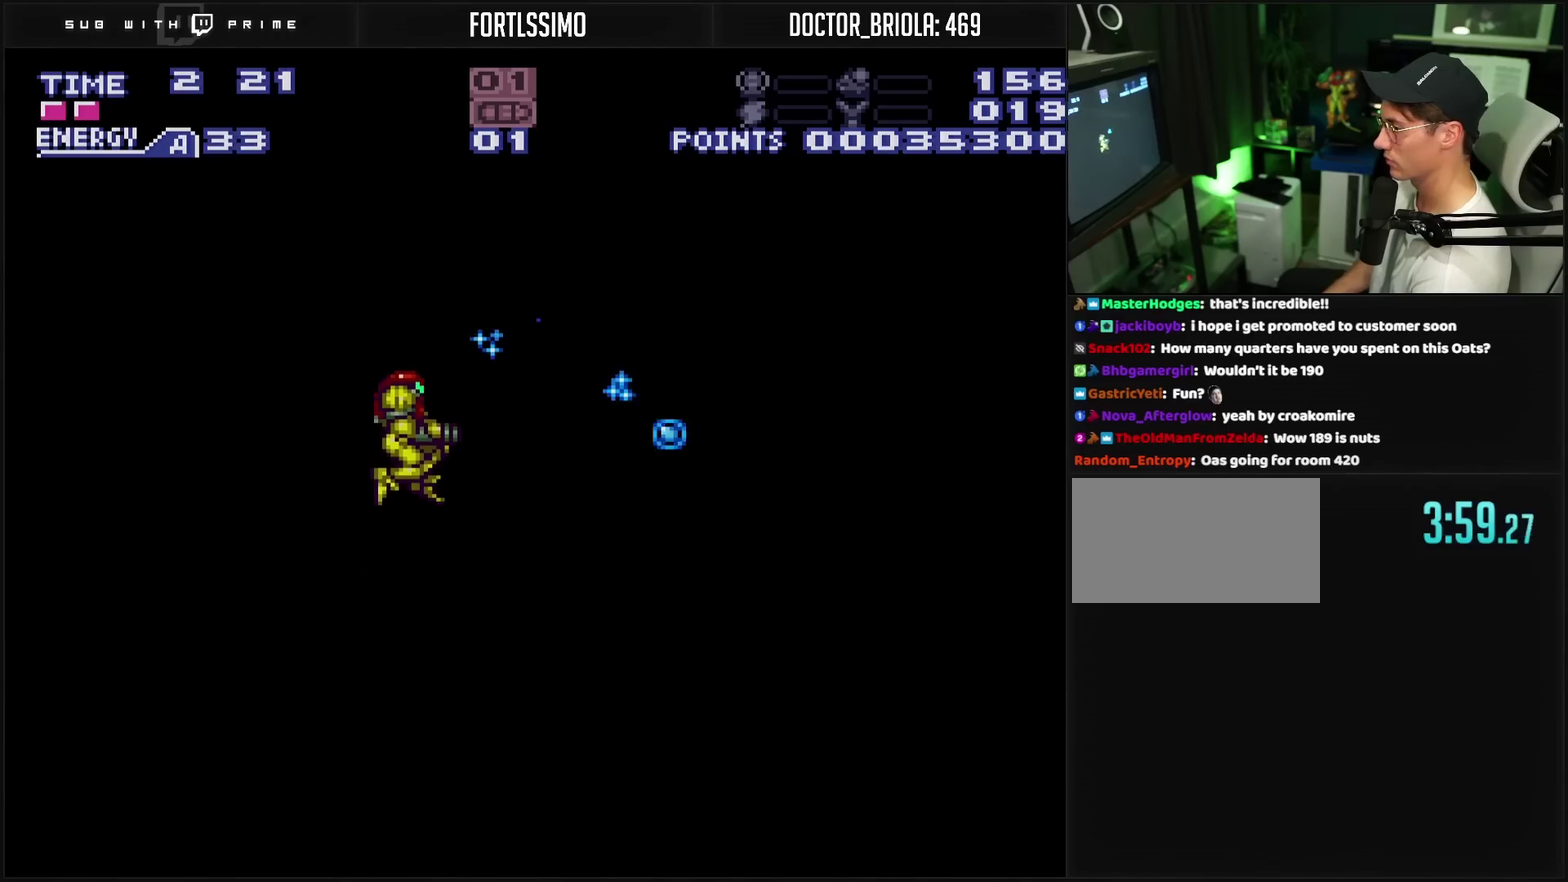
{"buttons": ["CROSS", "DPAD_RIGHT"], "events": [[100, "TRIANGLE", "down"], [267, "TRIANGLE", "up"], [383, "TRIANGLE", "down"], [450, "TRIANGLE", "up"]]}
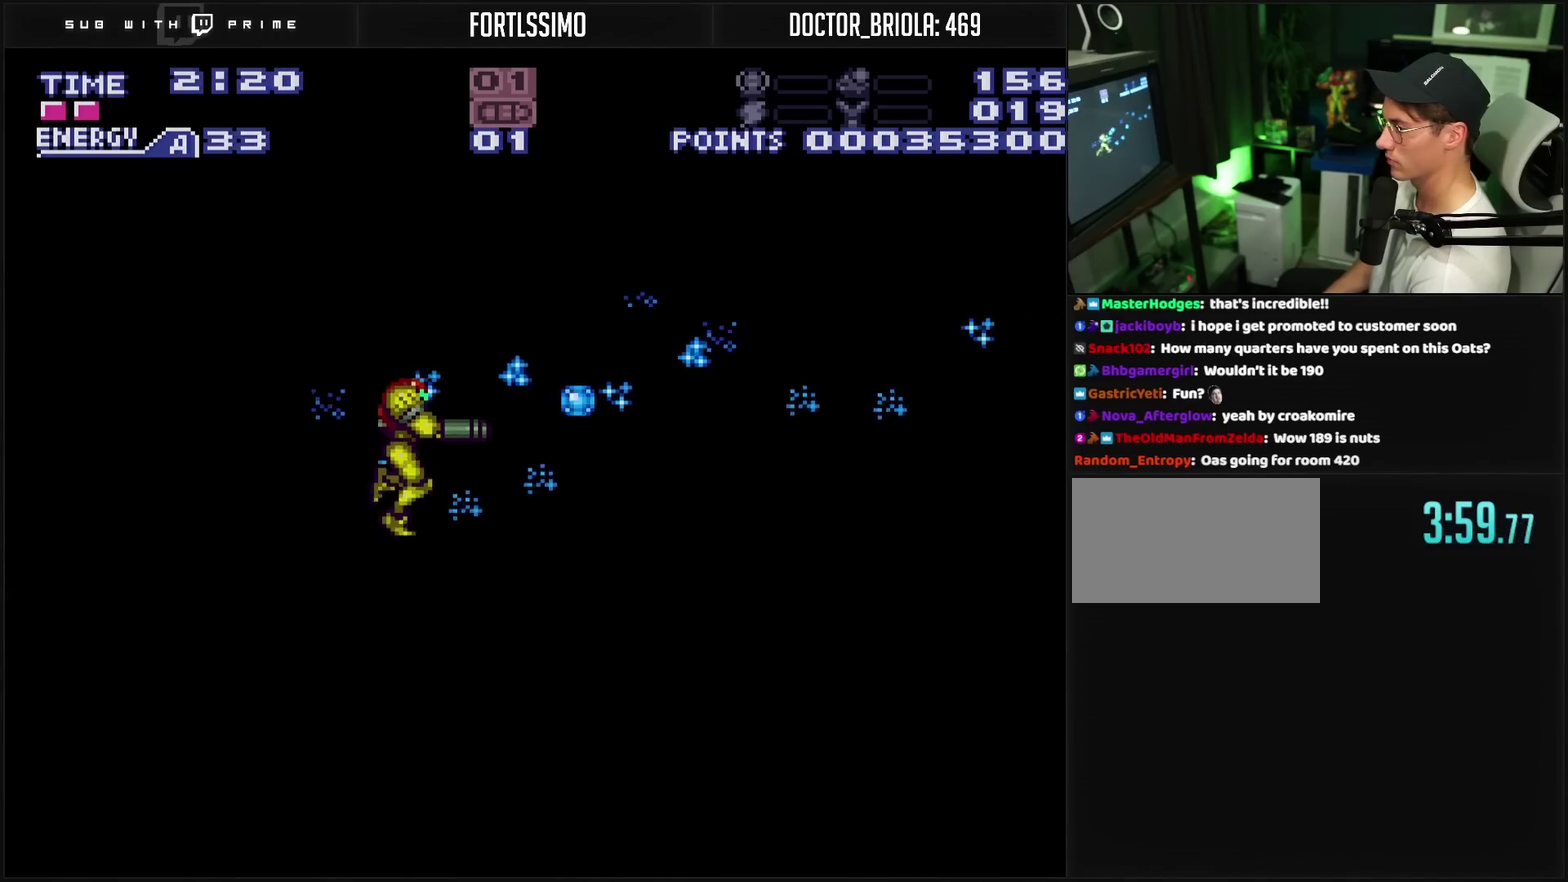
{"buttons": ["CROSS", "DPAD_RIGHT"], "events": [[133, "TRIANGLE", "down"], [183, "TRIANGLE", "up"]]}
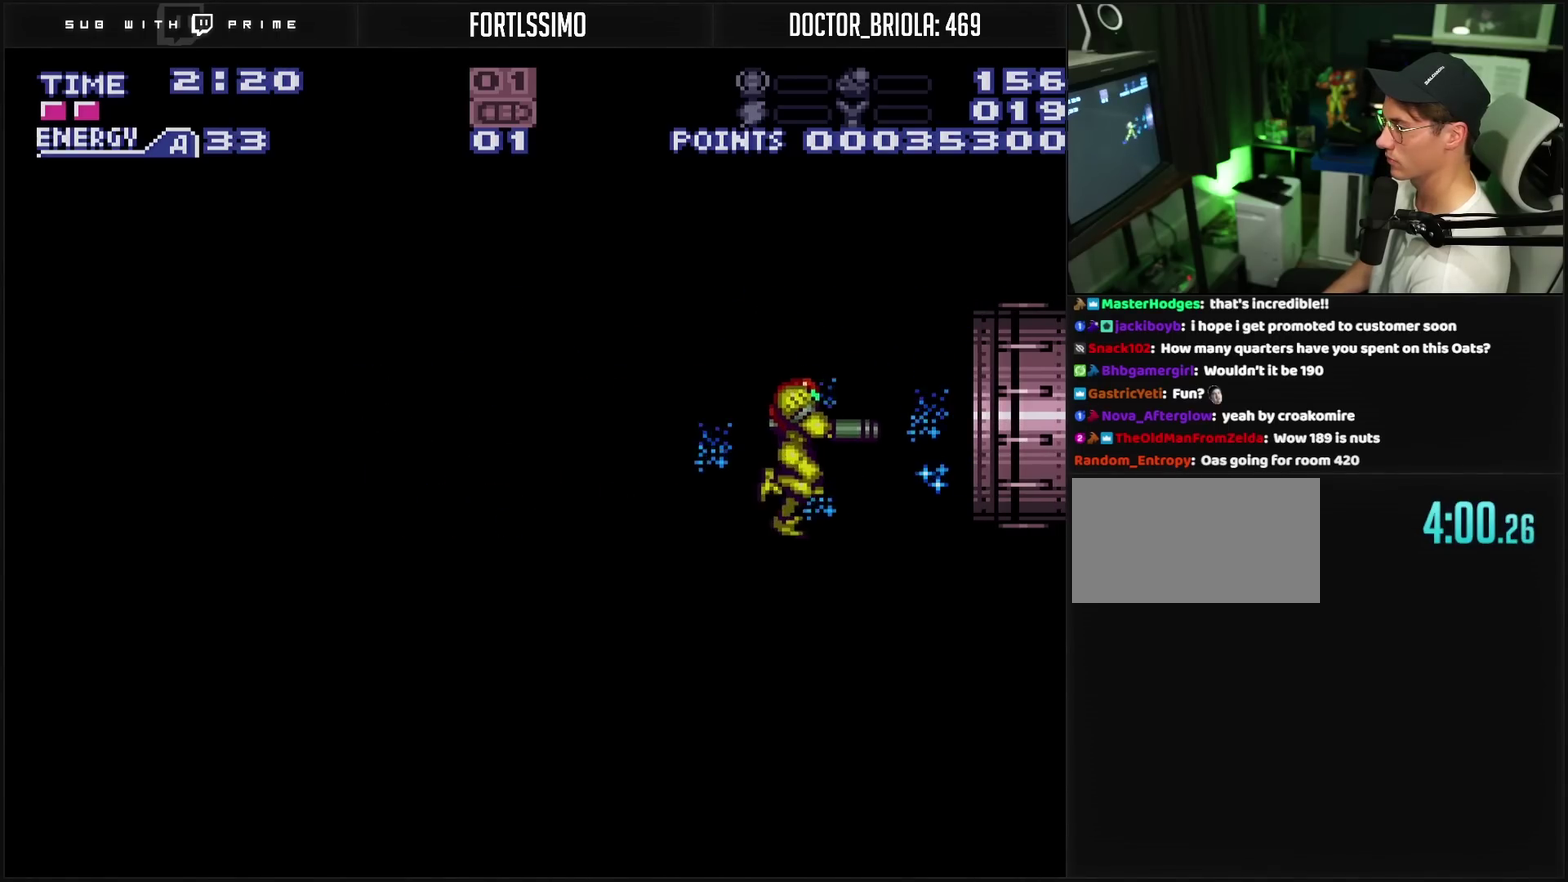
{"buttons": ["CROSS", "DPAD_RIGHT"], "events": [[183, "L1", "down"], [233, "L1", "up"], [350, "L1", "down"], [433, "L1", "up"], [433, "R1", "down"], [483, "R1", "up"]]}
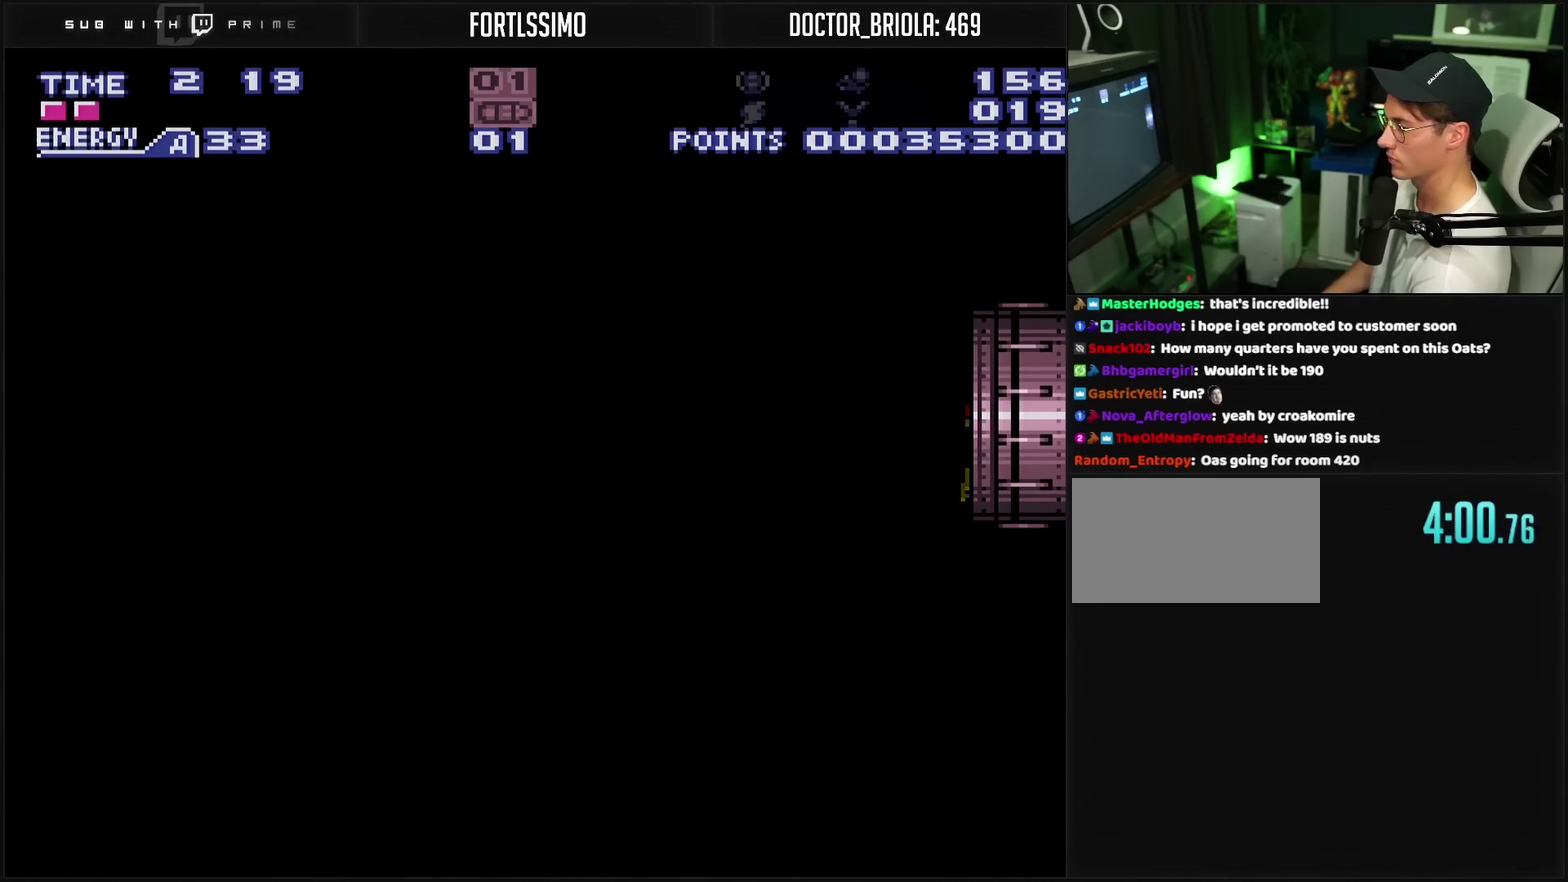
{"buttons": ["CROSS", "L1", "DPAD_RIGHT"], "events": [[33, "L1", "down"], [33, "R1", "down"], [117, "R1", "up"], [183, "L1", "up"], [233, "L1", "down"], [283, "L1", "up"], [500, "L1", "down"]]}